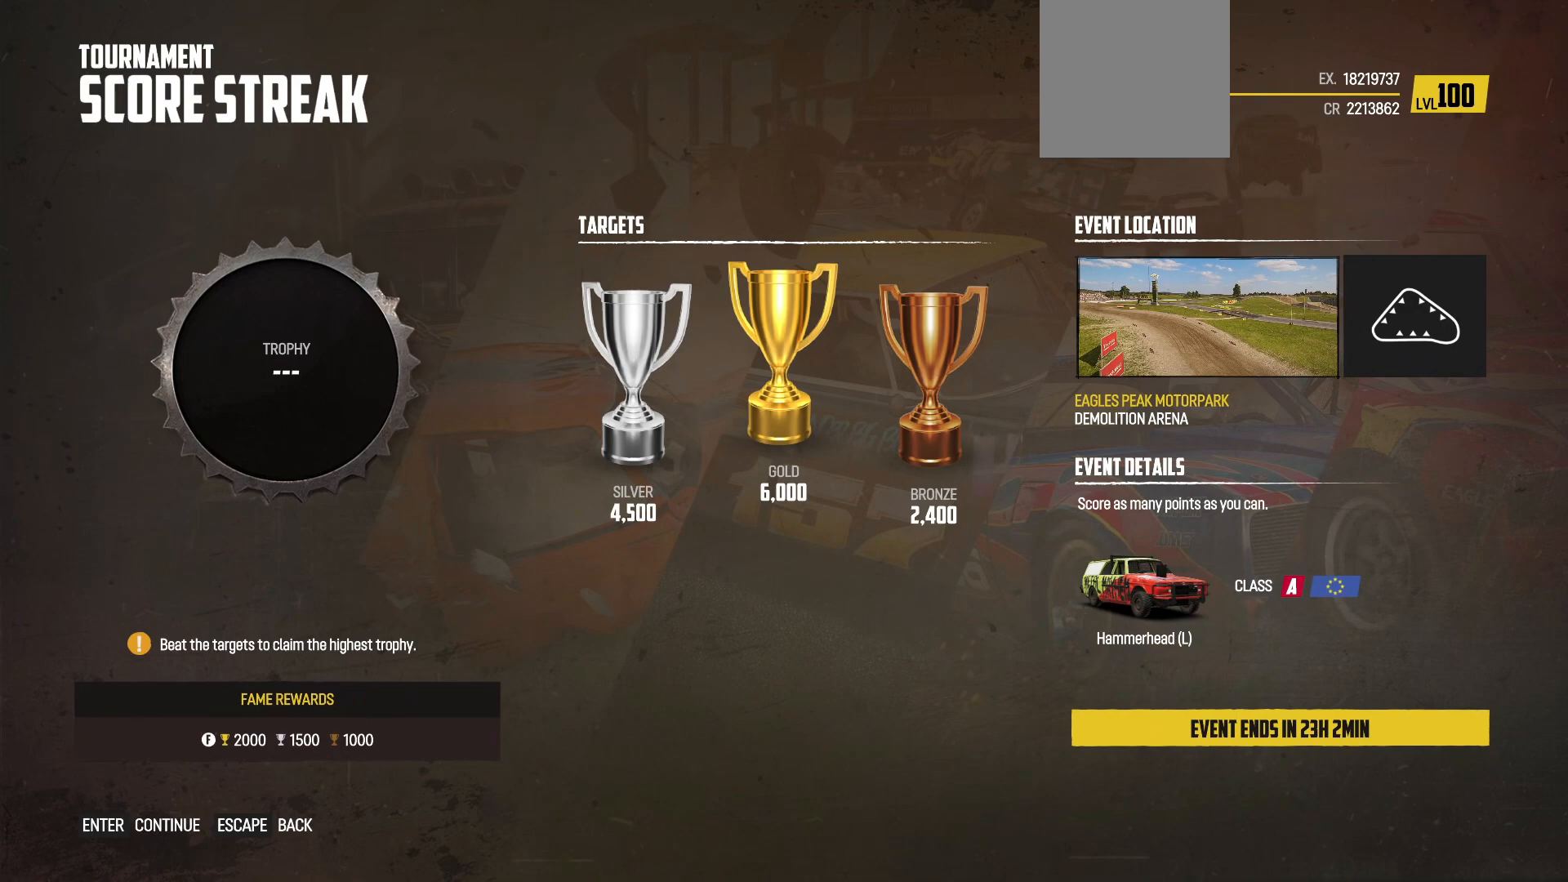
Gameplay with a controller (Xbox layout); each line is a JSON object with the inputs held at the frame after it. "events" lists button and stick changes between this image and that frame as [ms after this image, input, new state], when the widget could be followed in between. Not read: right_stick.
{"buttons": [], "left_stick": "center", "events": []}
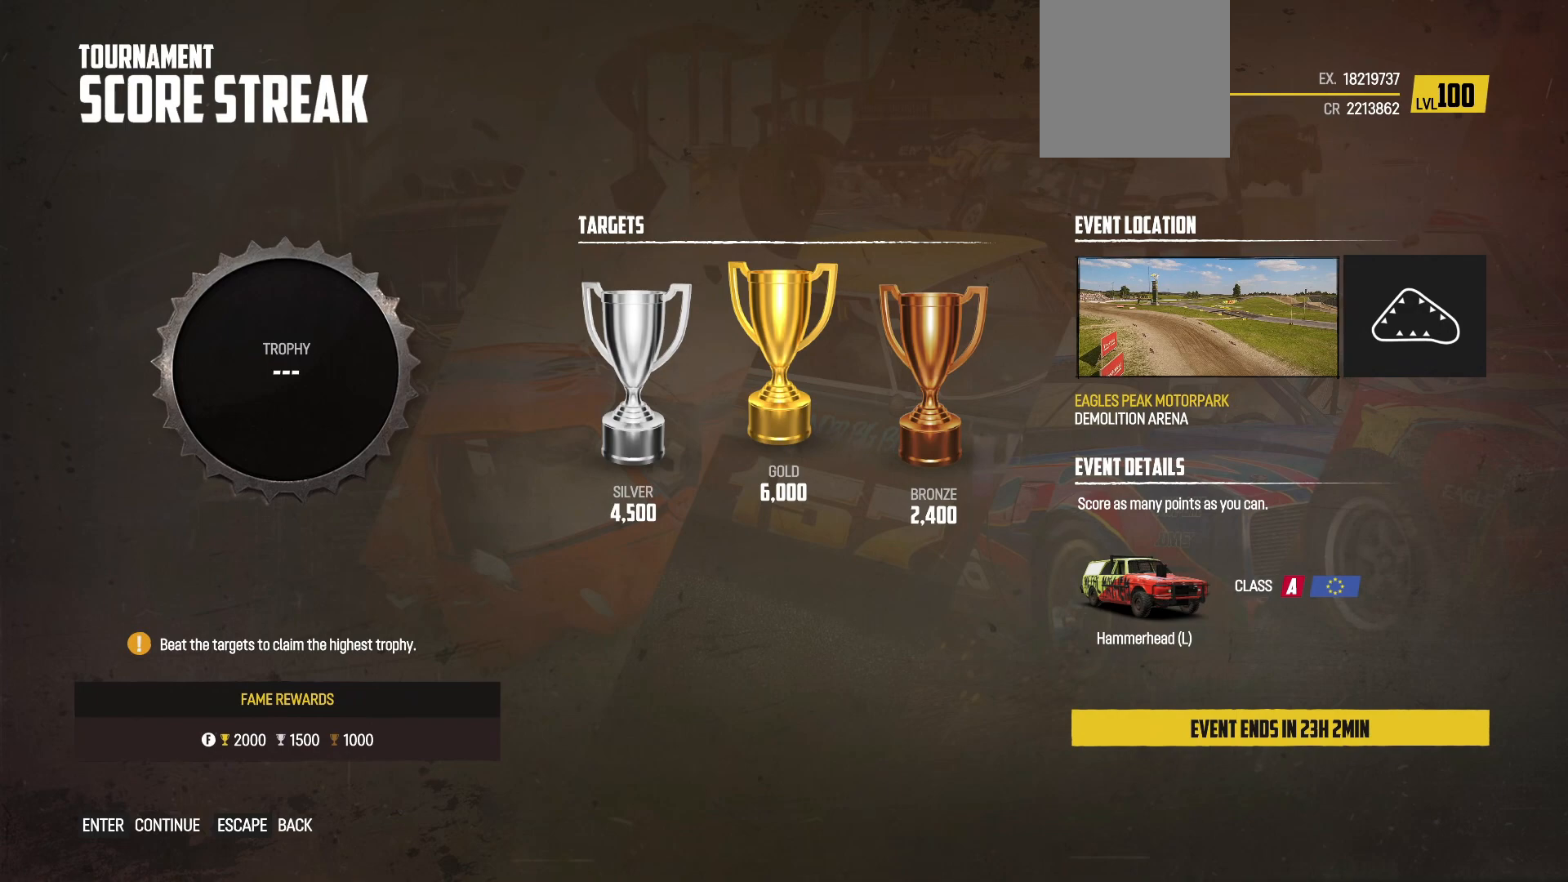
{"buttons": [], "left_stick": "center", "events": []}
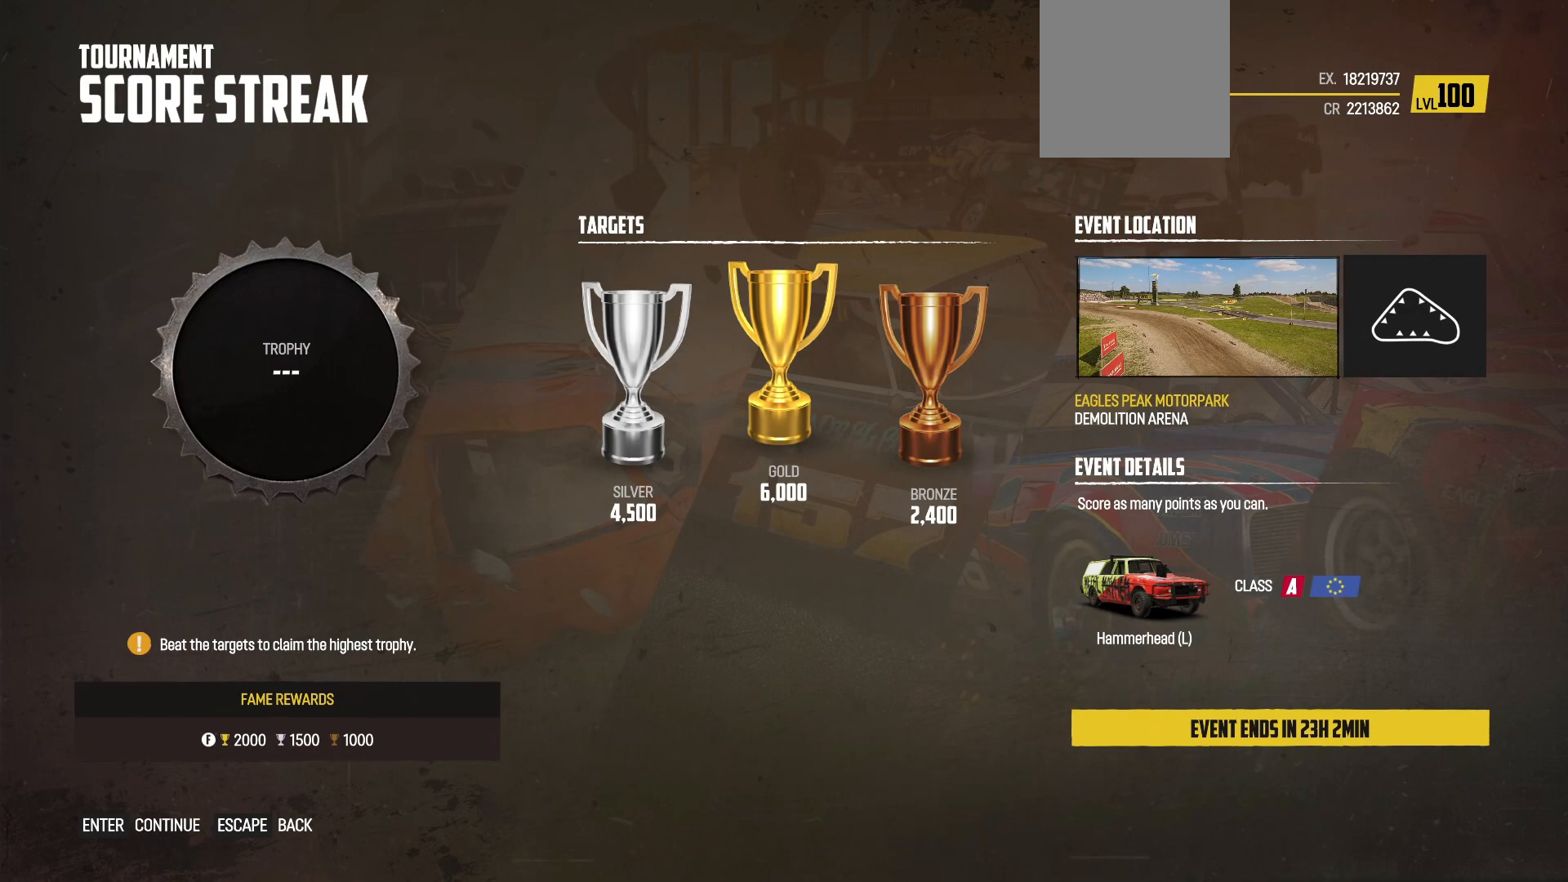
{"buttons": [], "left_stick": "center", "events": []}
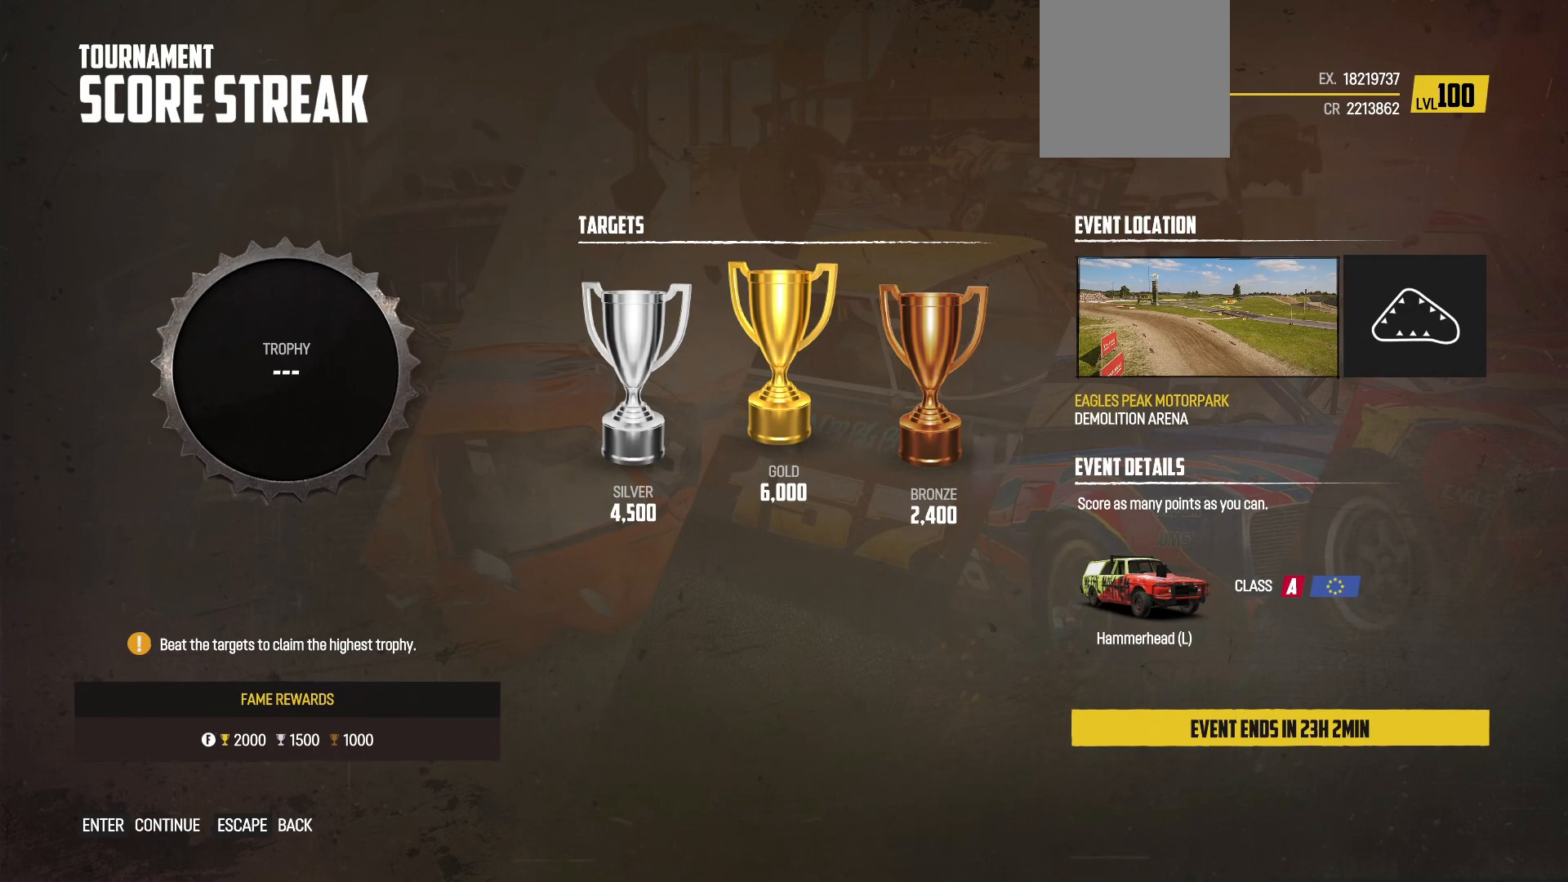
{"buttons": [], "left_stick": "center", "events": []}
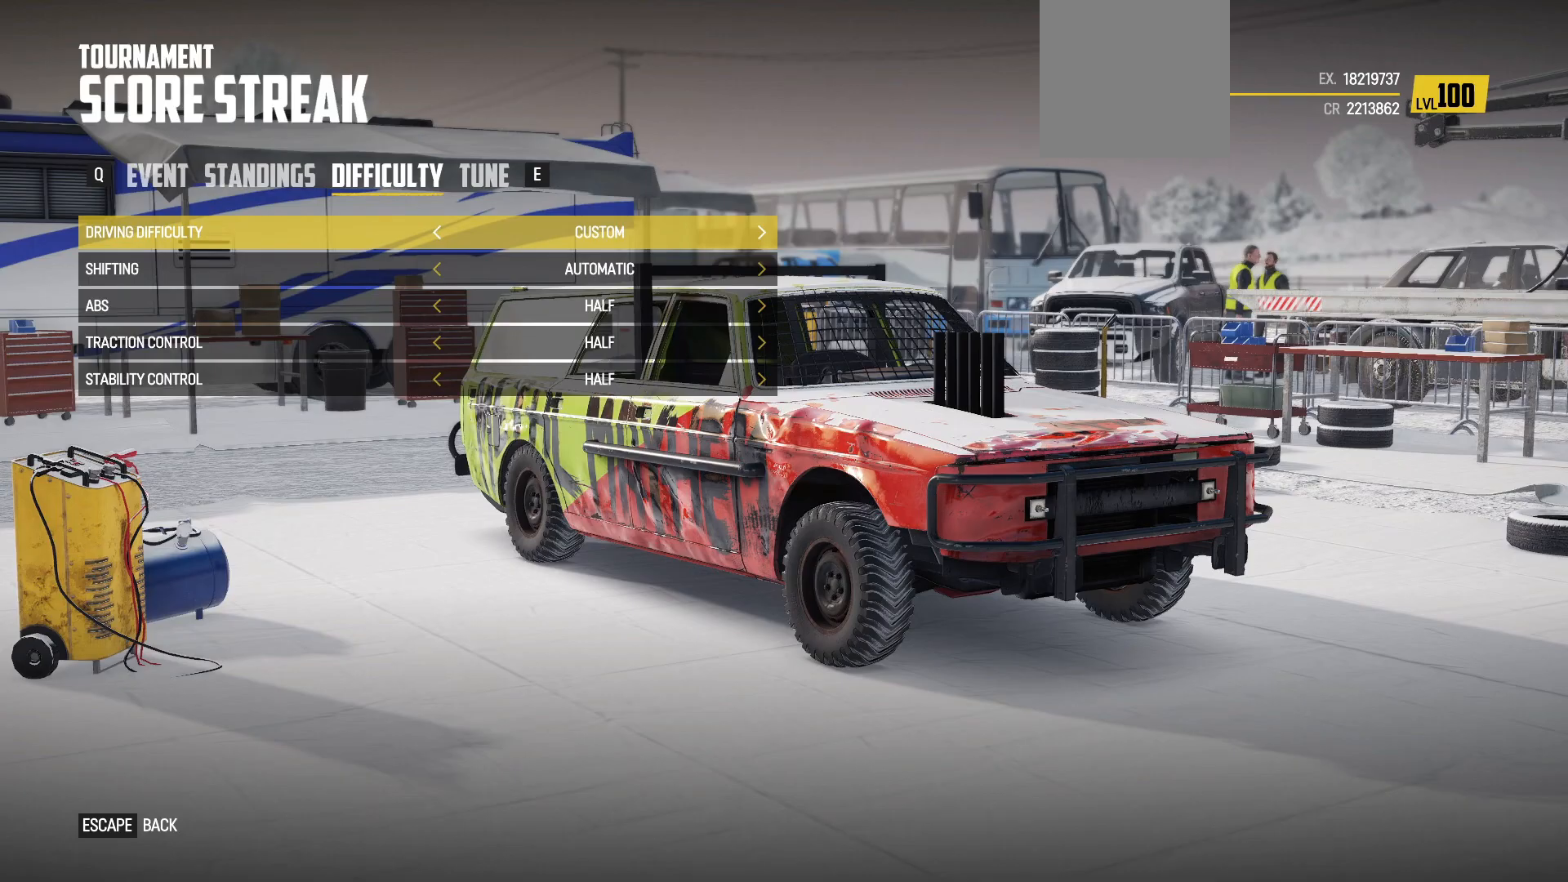
{"buttons": [], "left_stick": "center", "events": []}
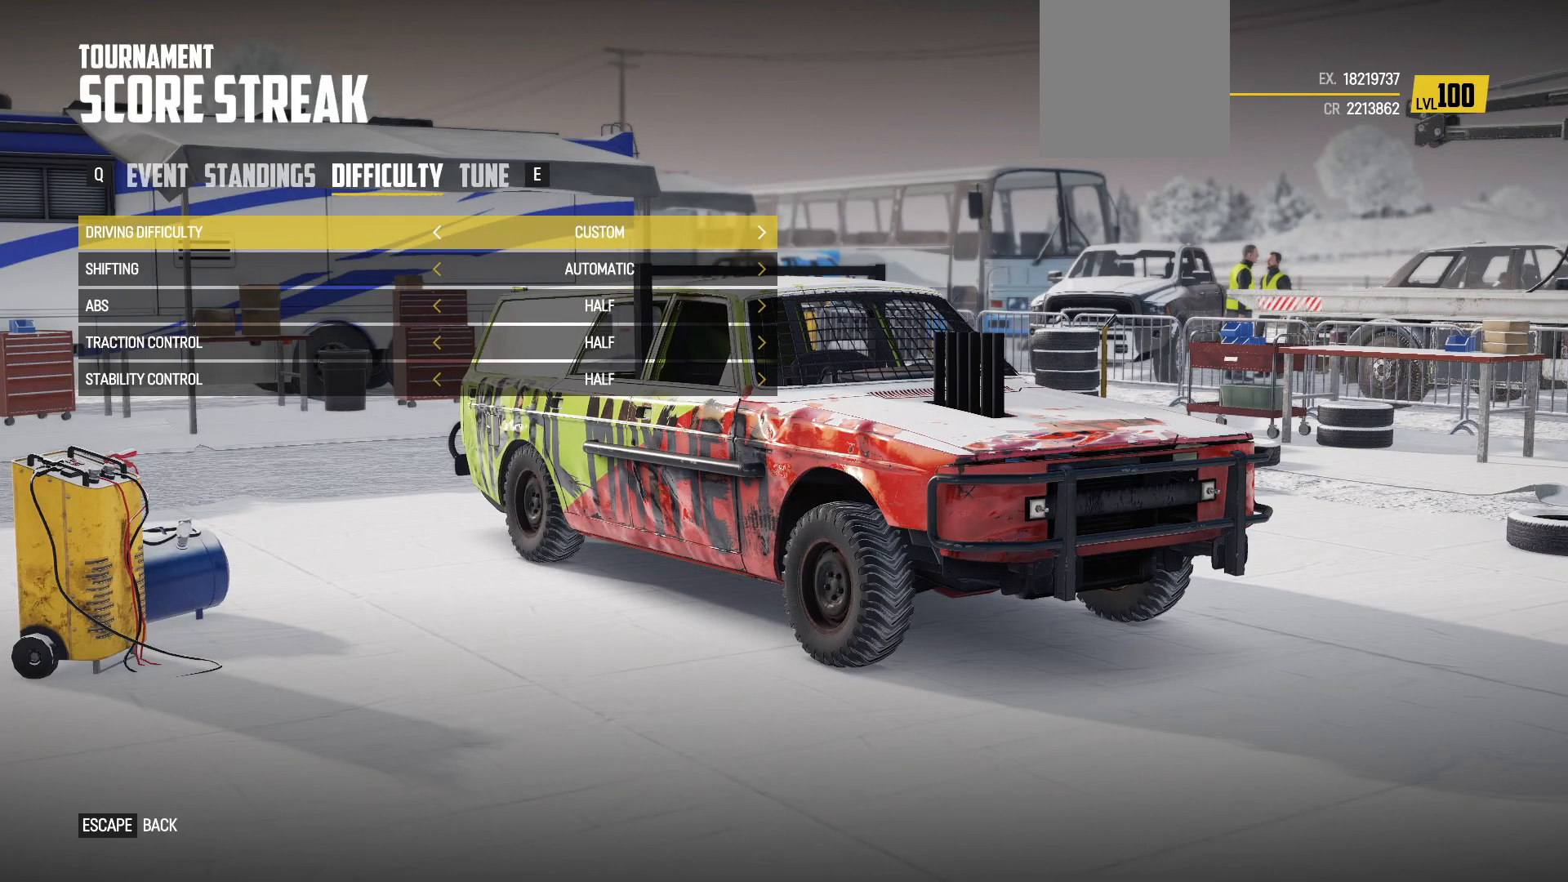
{"buttons": ["R1"], "left_stick": "center", "events": [[500, "R1", "down"]]}
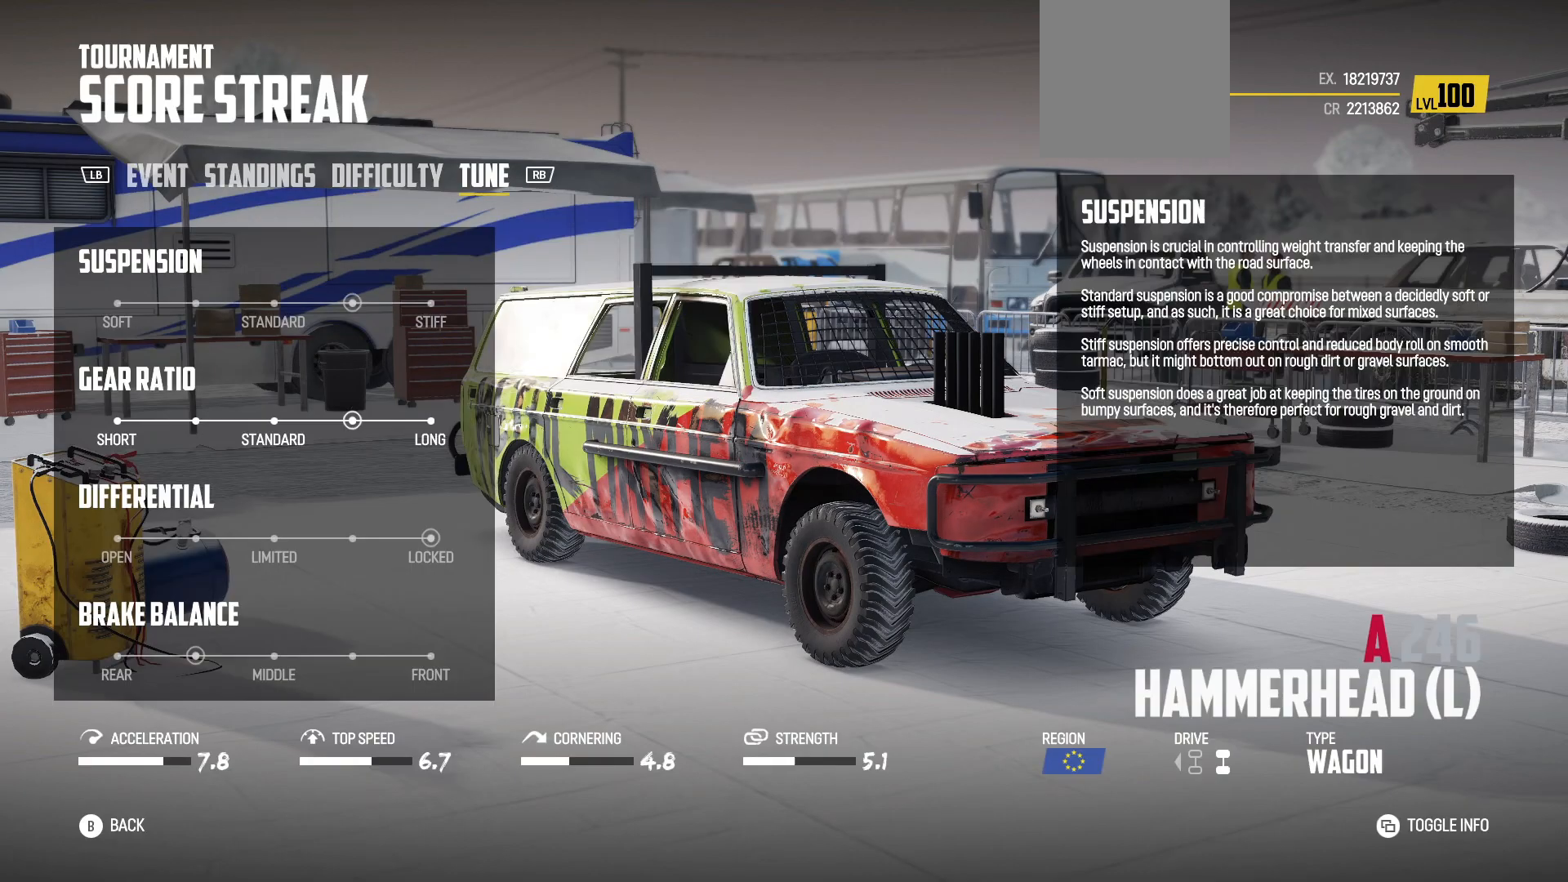
{"buttons": [], "left_stick": "center", "events": [[233, "R1", "up"]]}
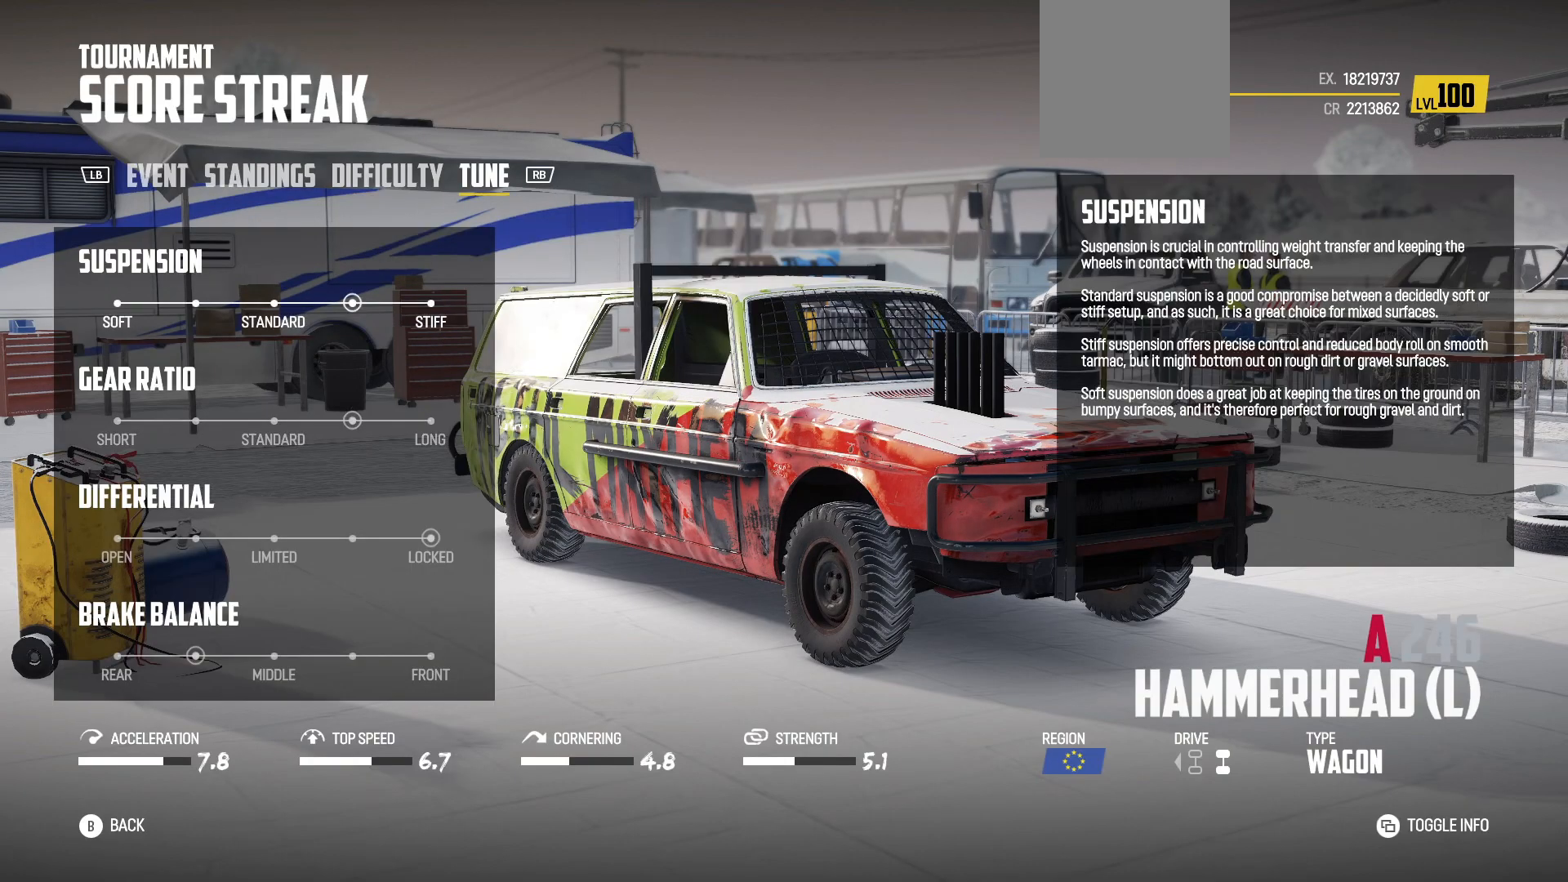
{"buttons": [], "left_stick": "center", "events": []}
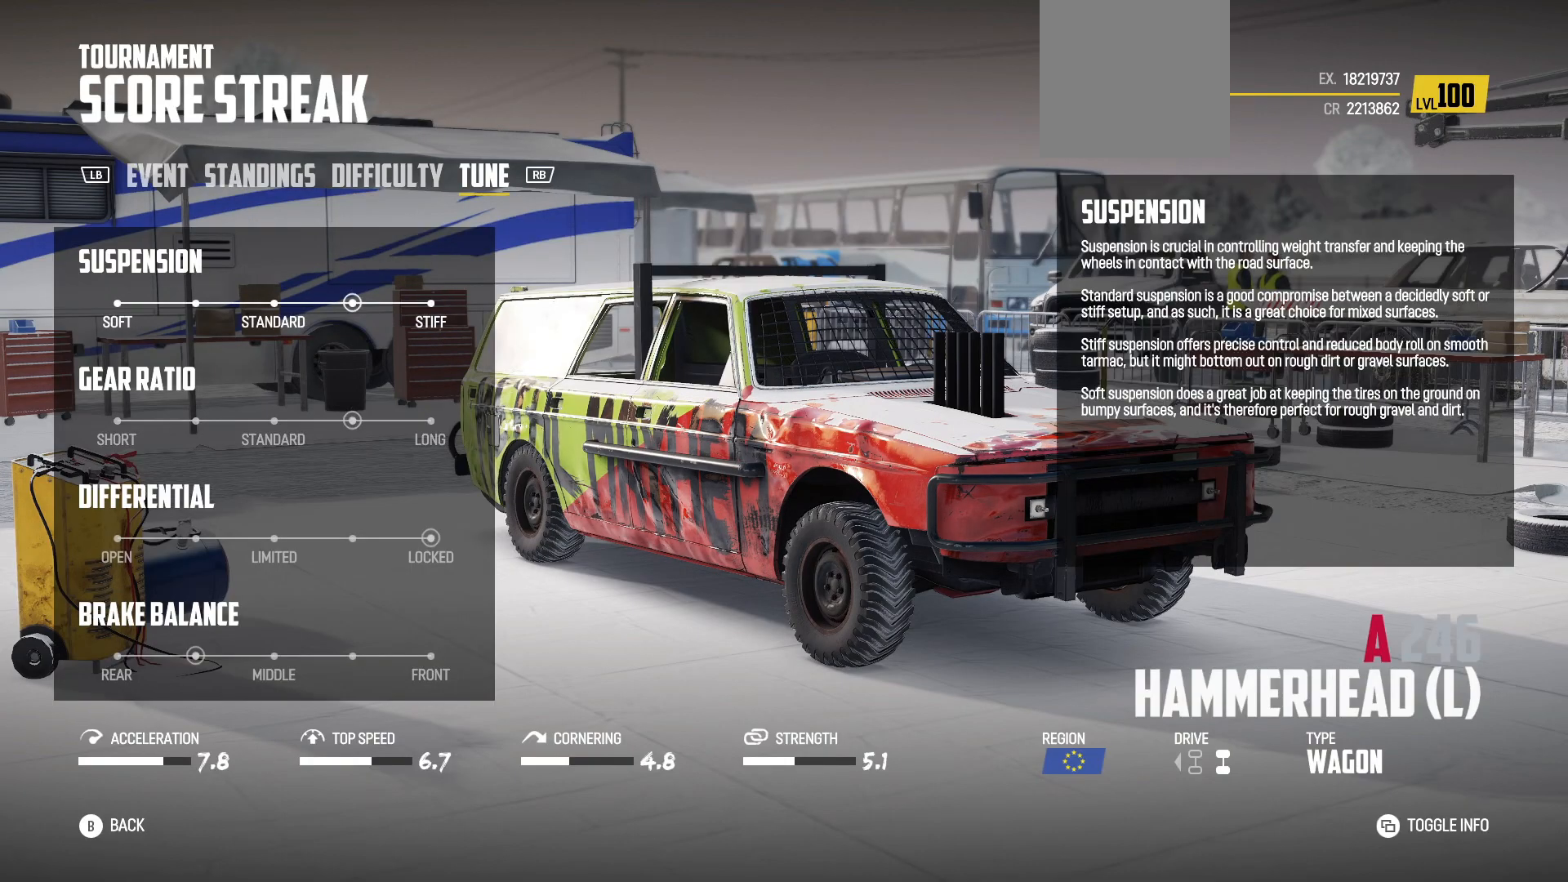
{"buttons": [], "left_stick": "center", "events": []}
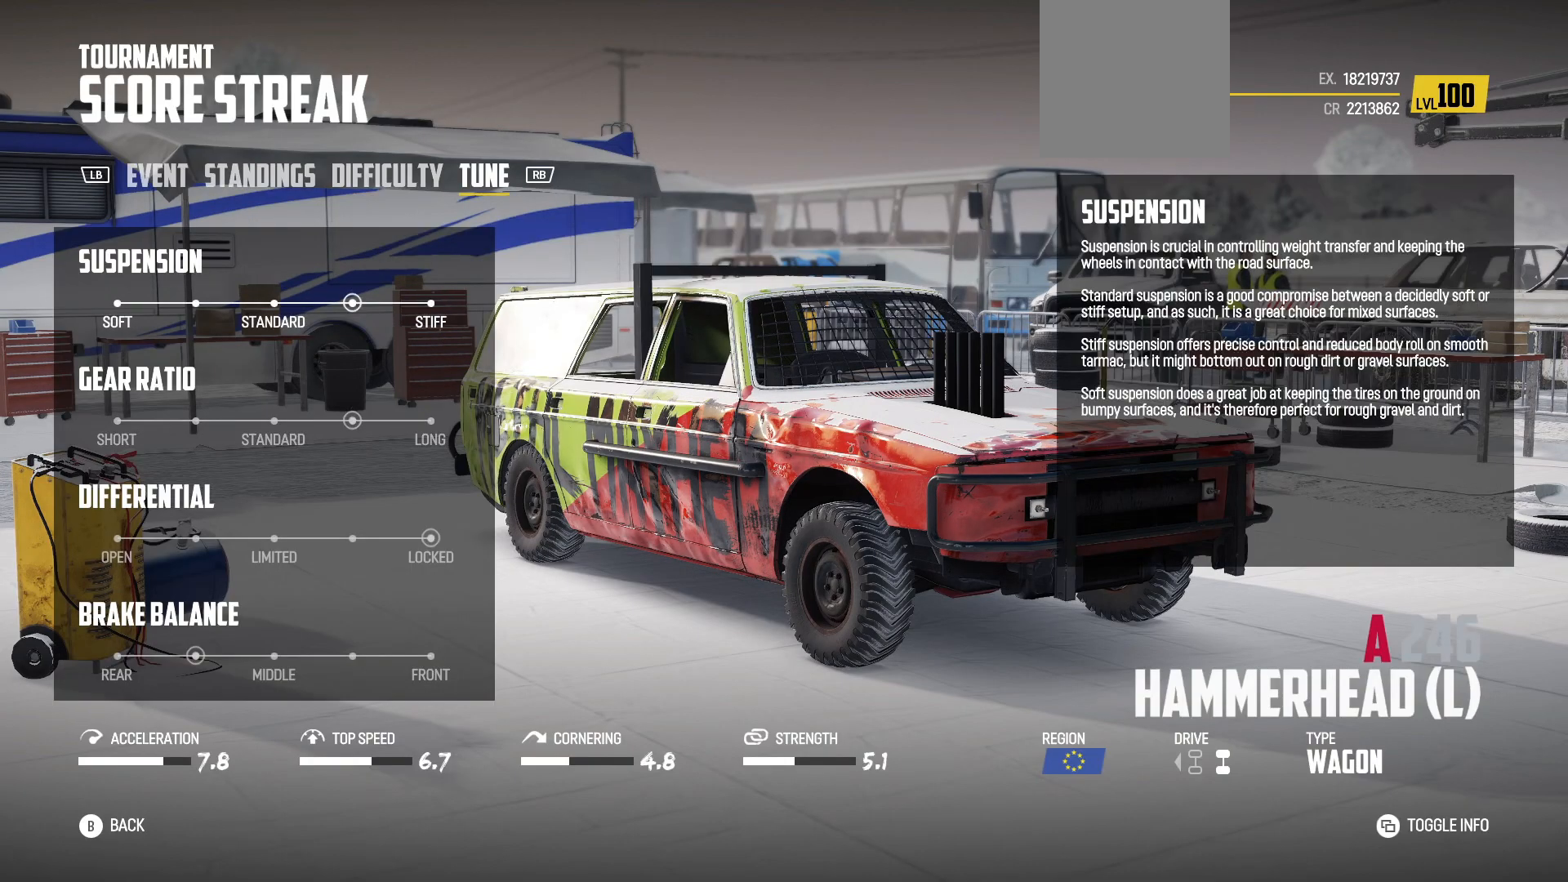
{"buttons": [], "left_stick": "center", "events": []}
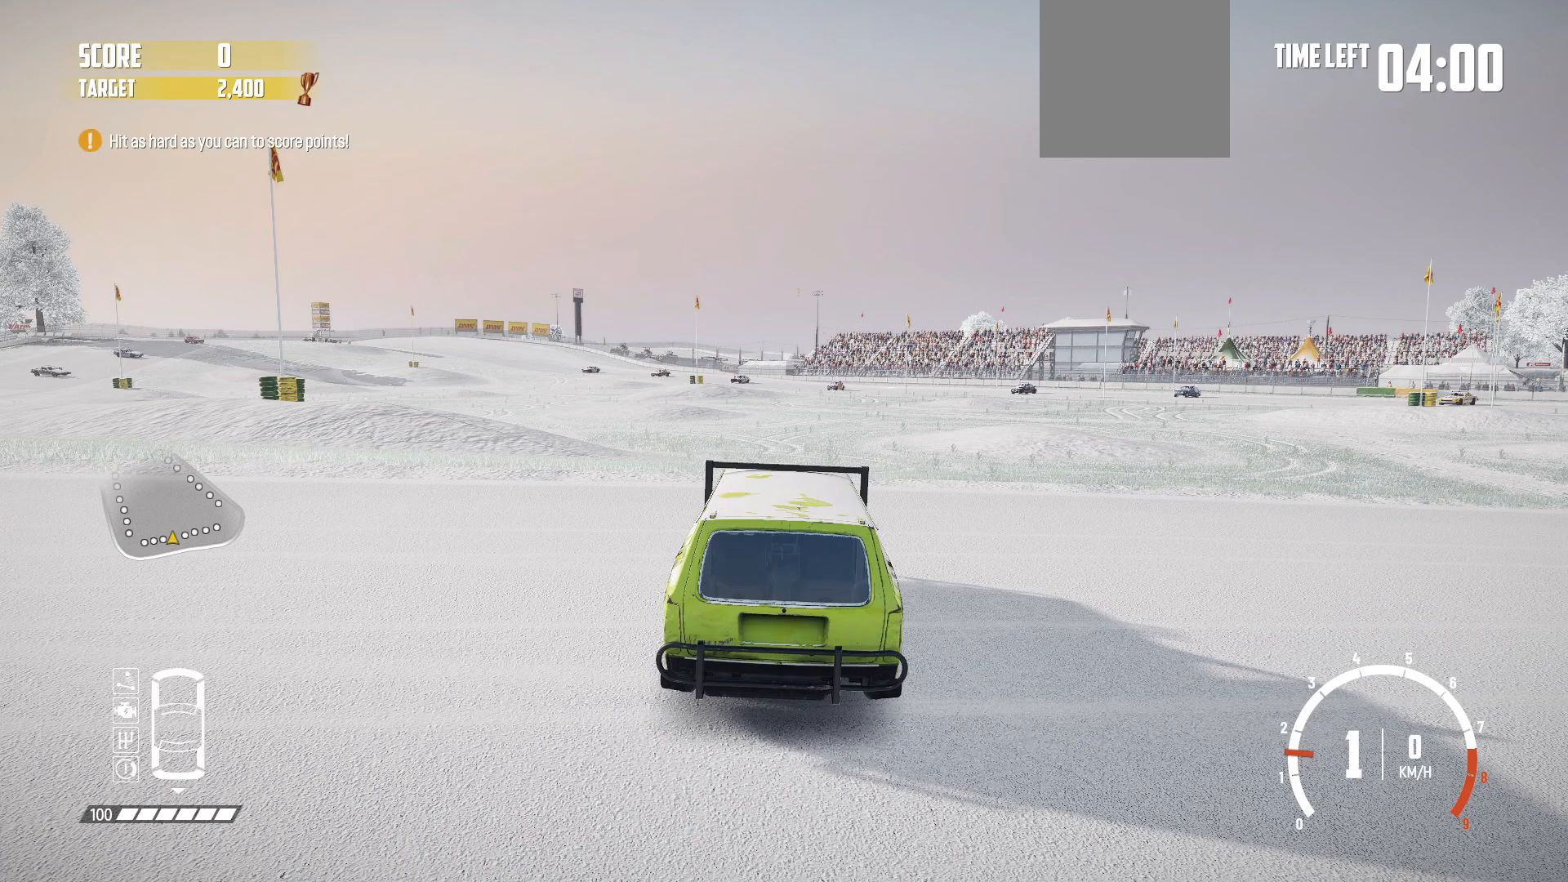
{"buttons": [], "left_stick": "center", "events": []}
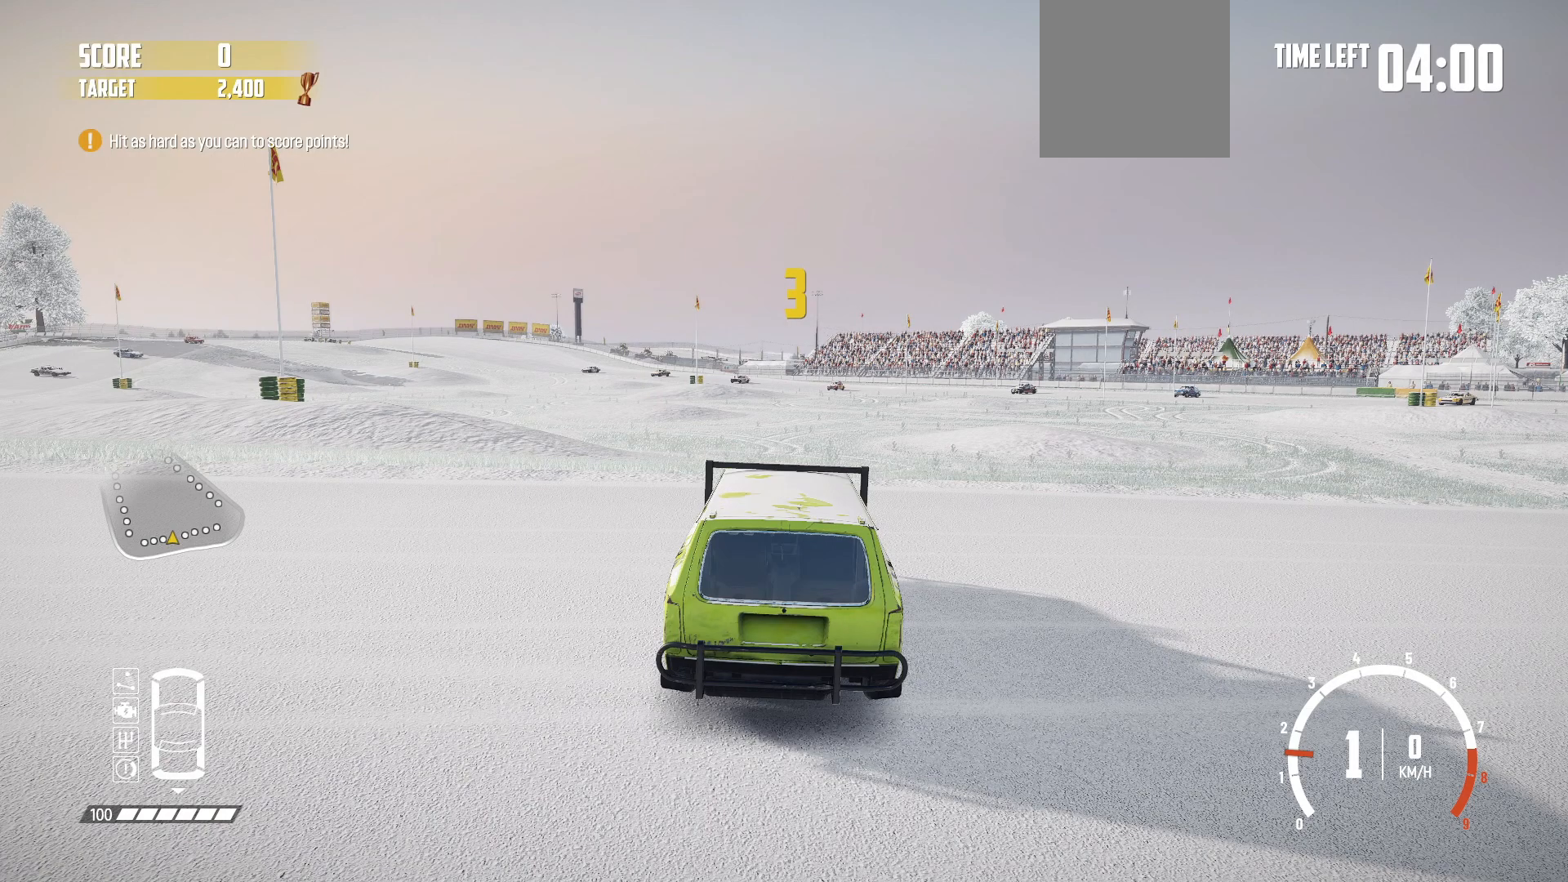
{"buttons": [], "left_stick": "center", "events": []}
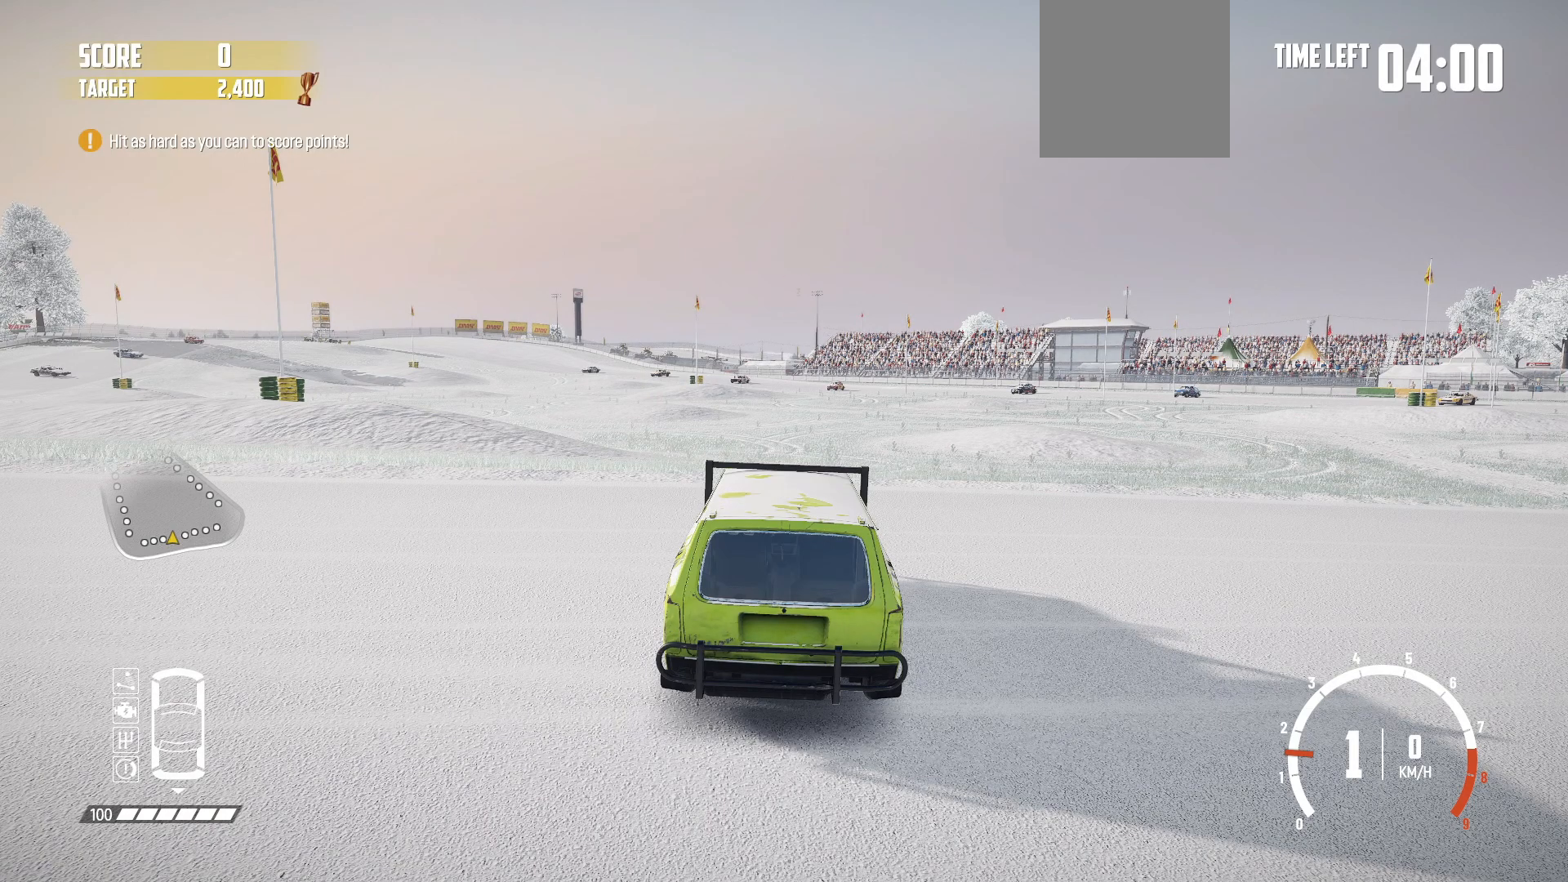
{"buttons": [], "left_stick": "center", "events": []}
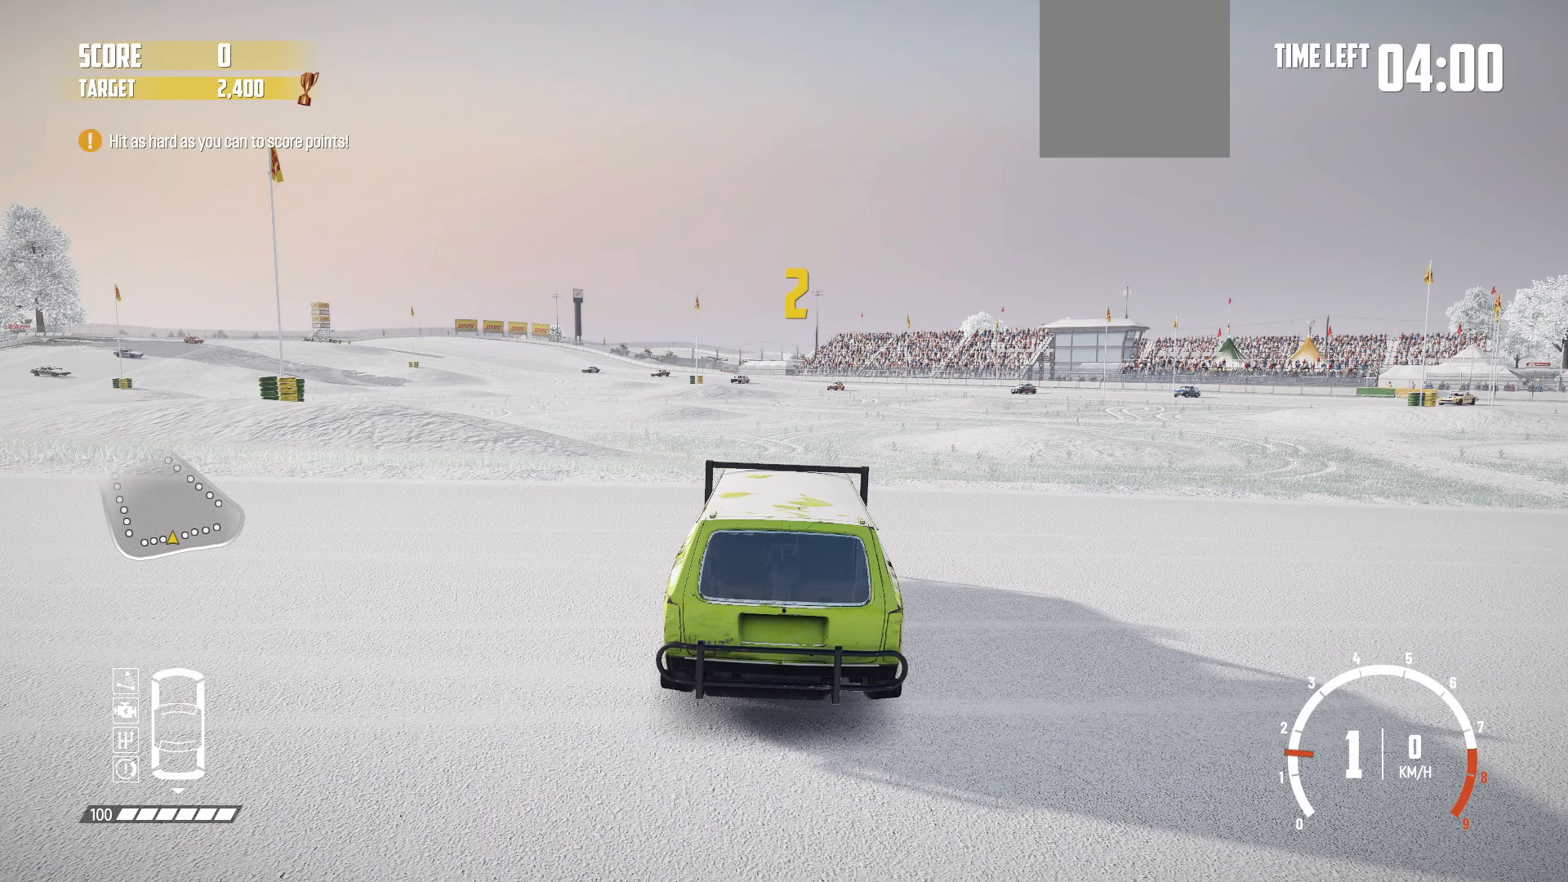
{"buttons": [], "left_stick": "center", "events": []}
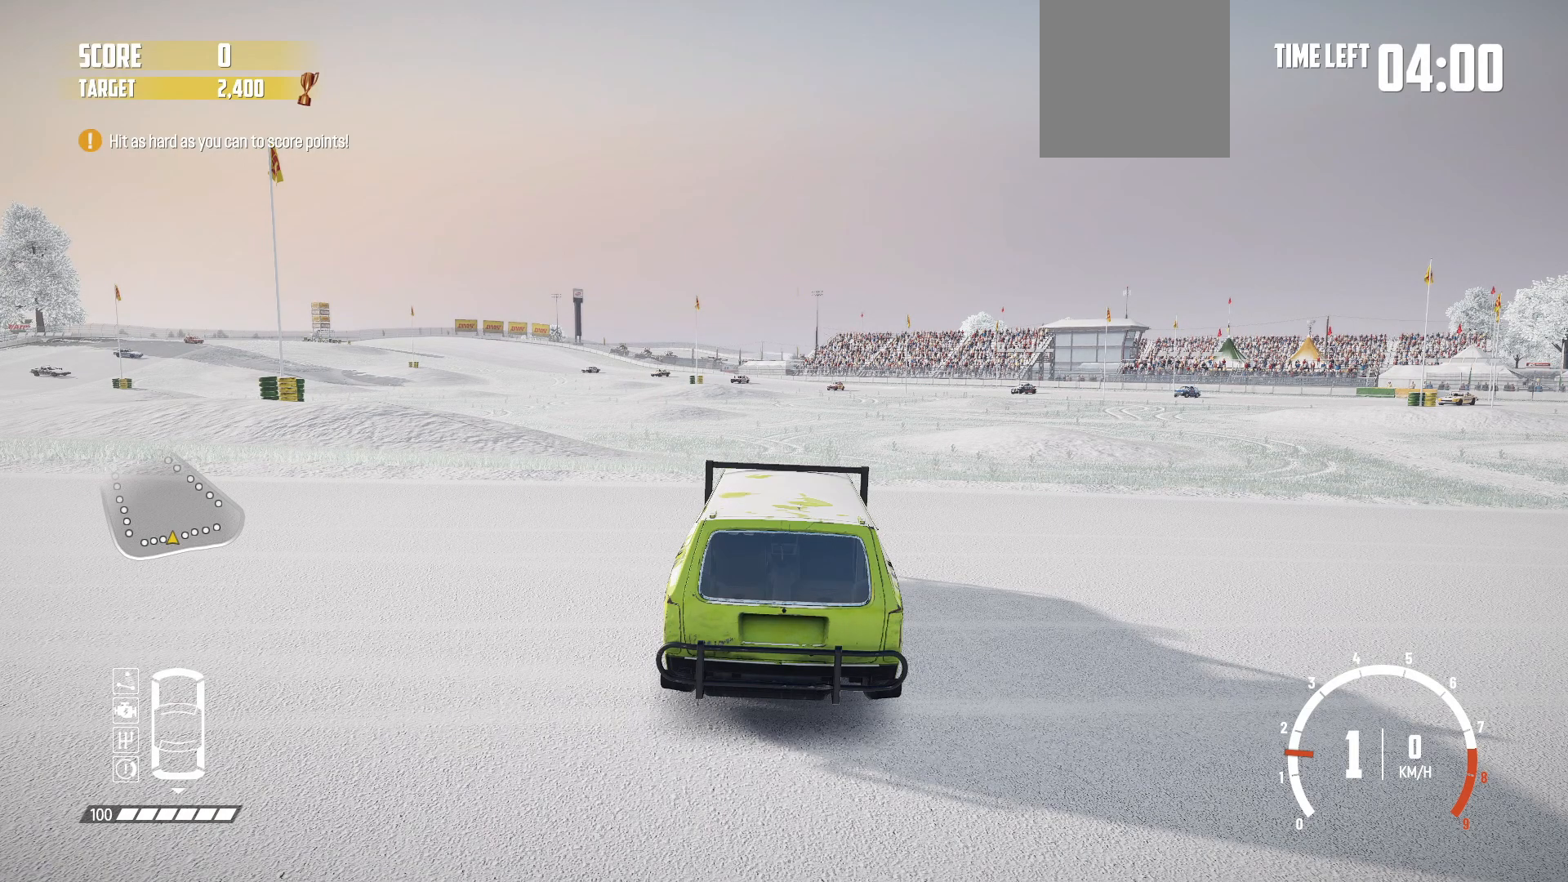
{"buttons": [], "left_stick": "center", "events": []}
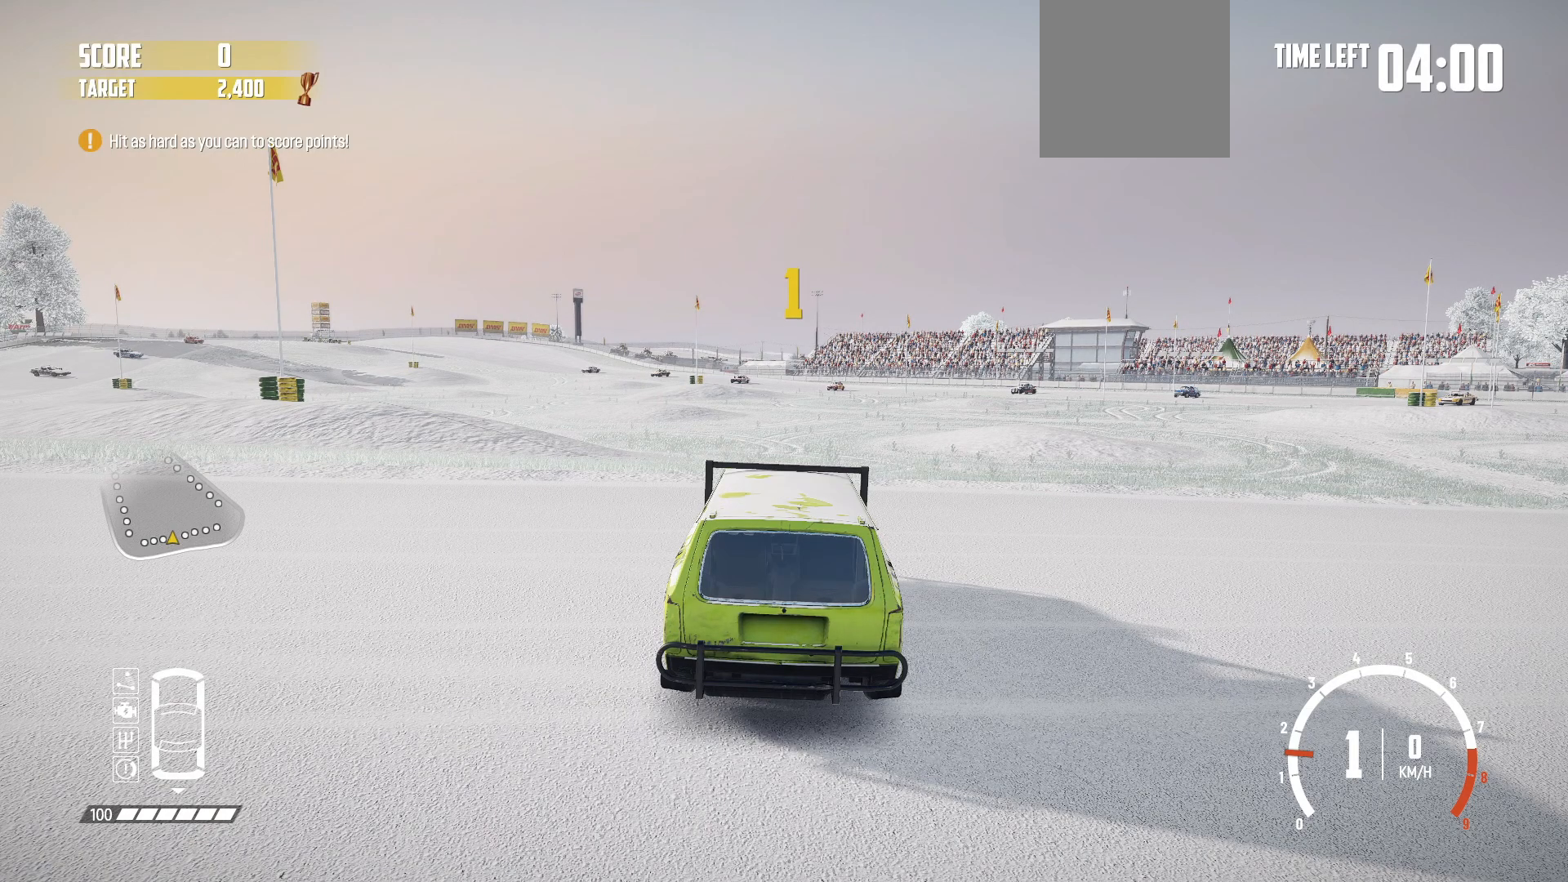
{"buttons": ["R2"], "left_stick": "center", "events": [[117, "R2", "down"]]}
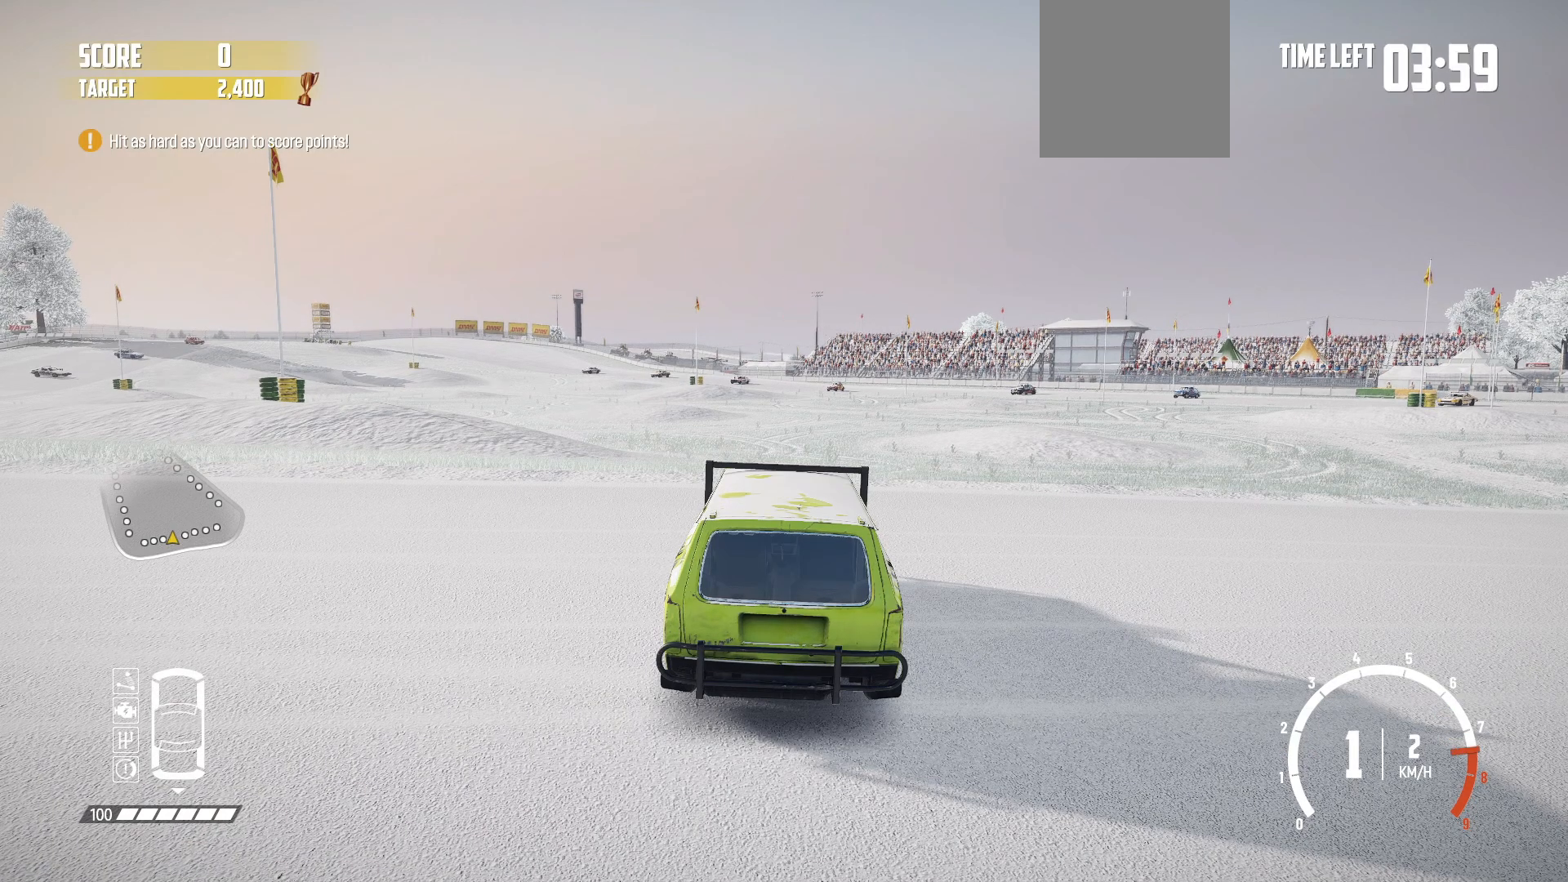
{"buttons": ["R2"], "left_stick": "center", "events": []}
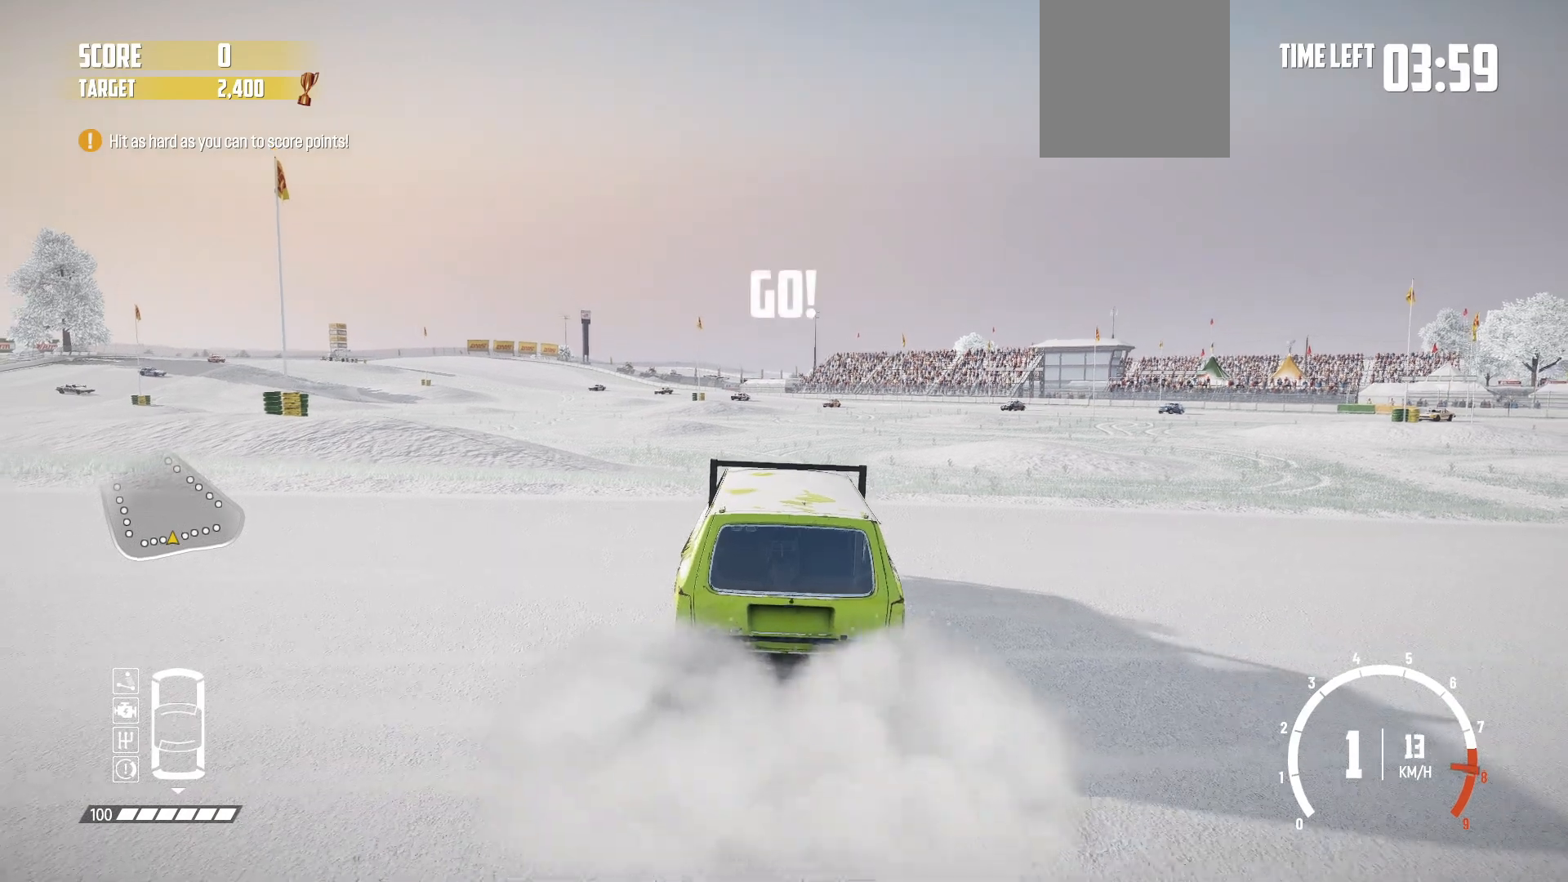
{"buttons": ["R2"], "left_stick": "center", "events": [[217, "R1", "down"], [350, "R1", "up"]]}
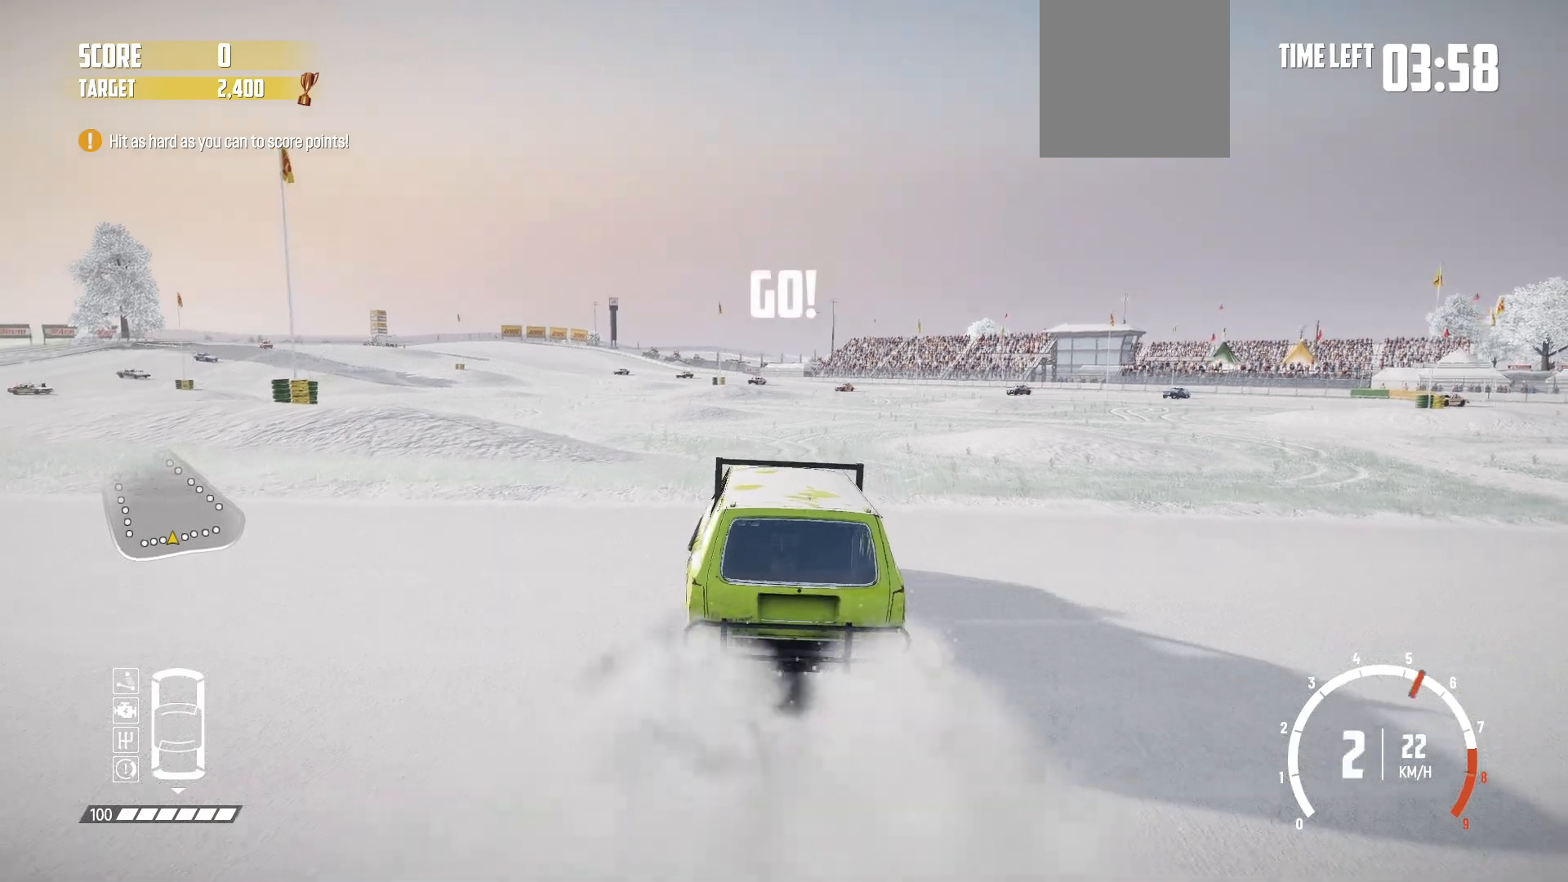
{"buttons": ["R2"], "left_stick": "right", "events": [[400, "left_stick", "right"]]}
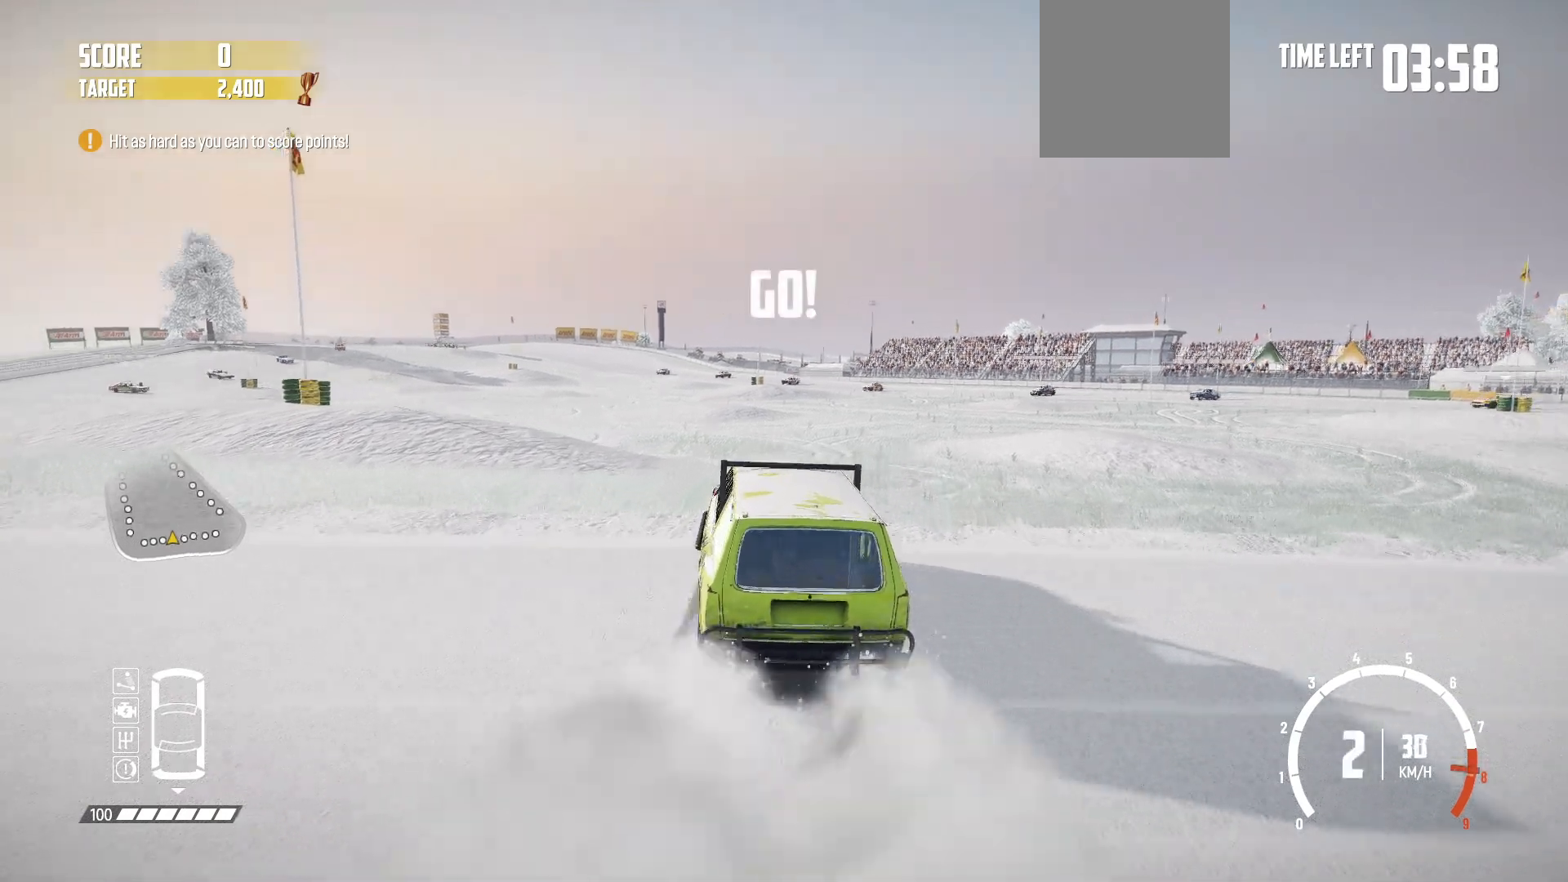
{"buttons": ["R2"], "left_stick": "left", "events": [[250, "left_stick", "center"], [367, "left_stick", "left"]]}
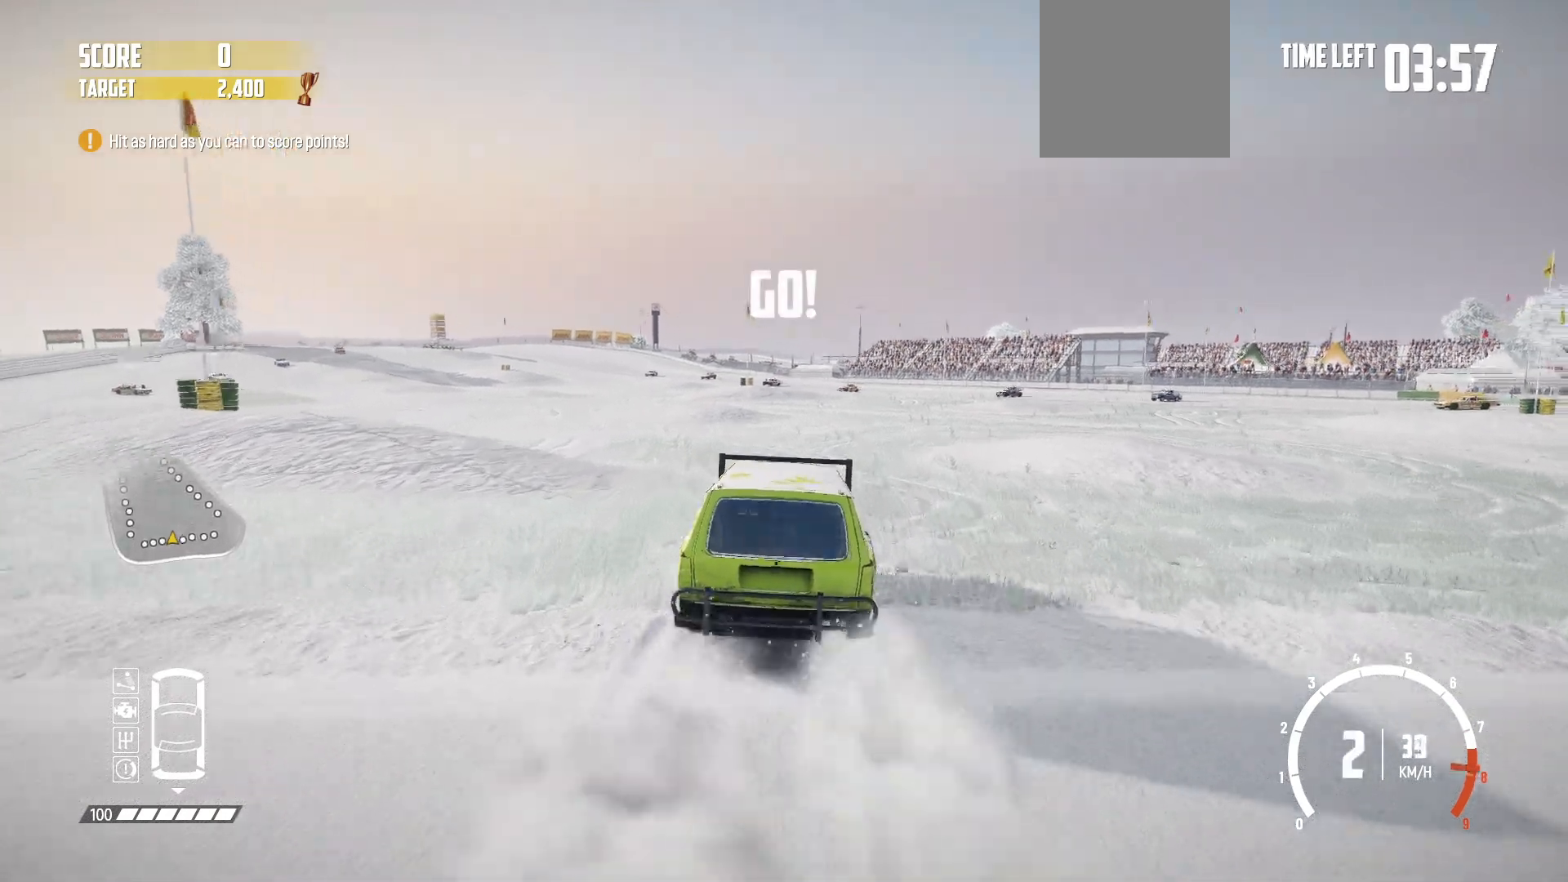
{"buttons": ["R2"], "left_stick": "center", "events": [[167, "left_stick", "center"], [350, "left_stick", "left"], [500, "left_stick", "center"]]}
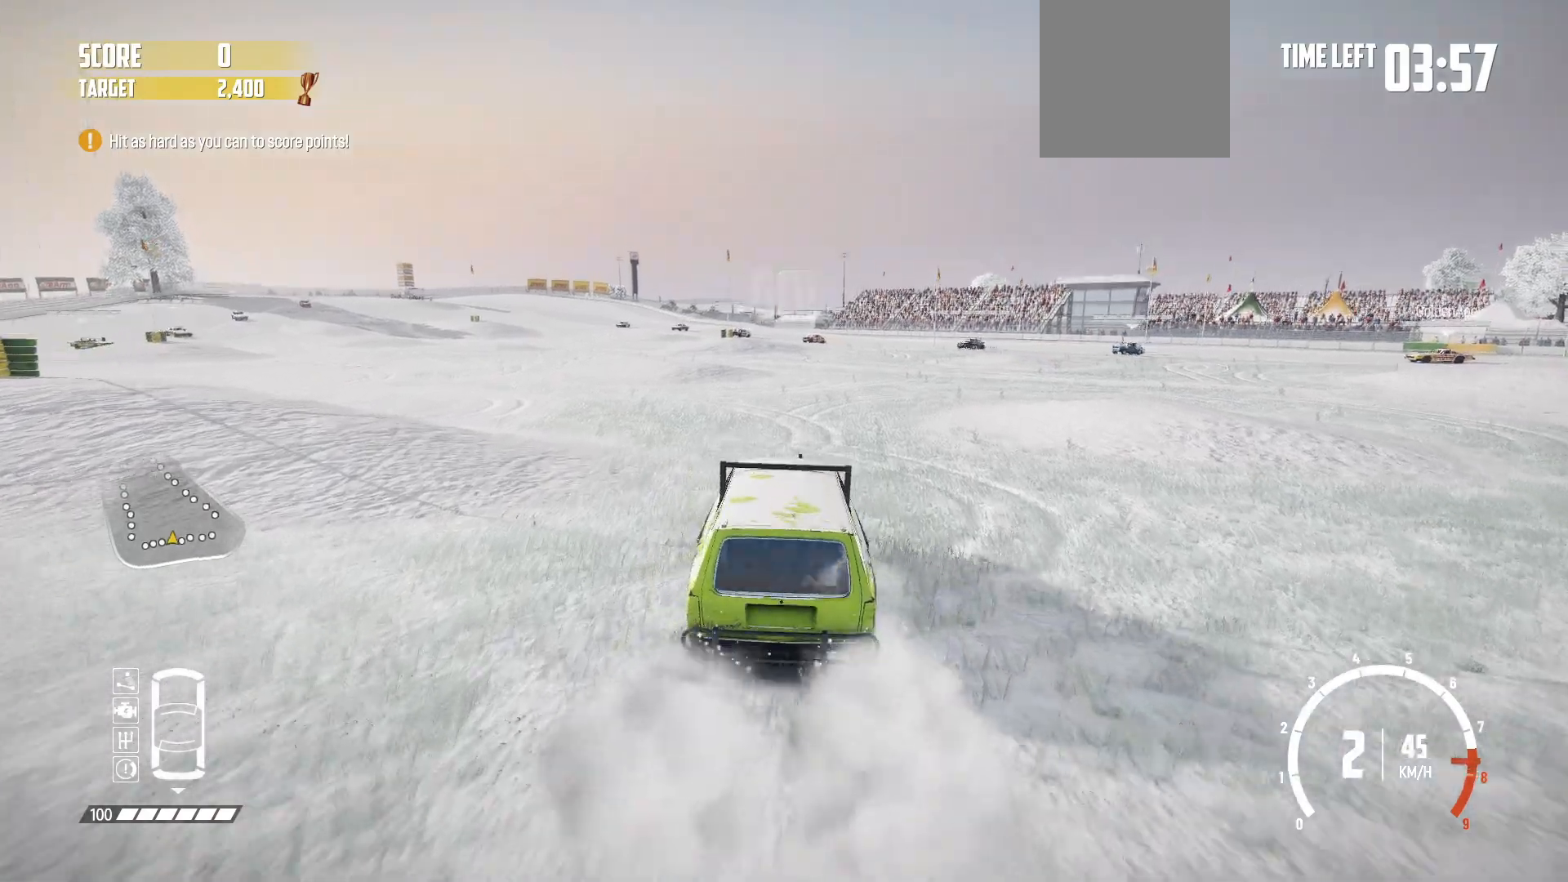
{"buttons": ["R2"], "left_stick": "center", "events": [[100, "left_stick", "left"], [267, "left_stick", "center"]]}
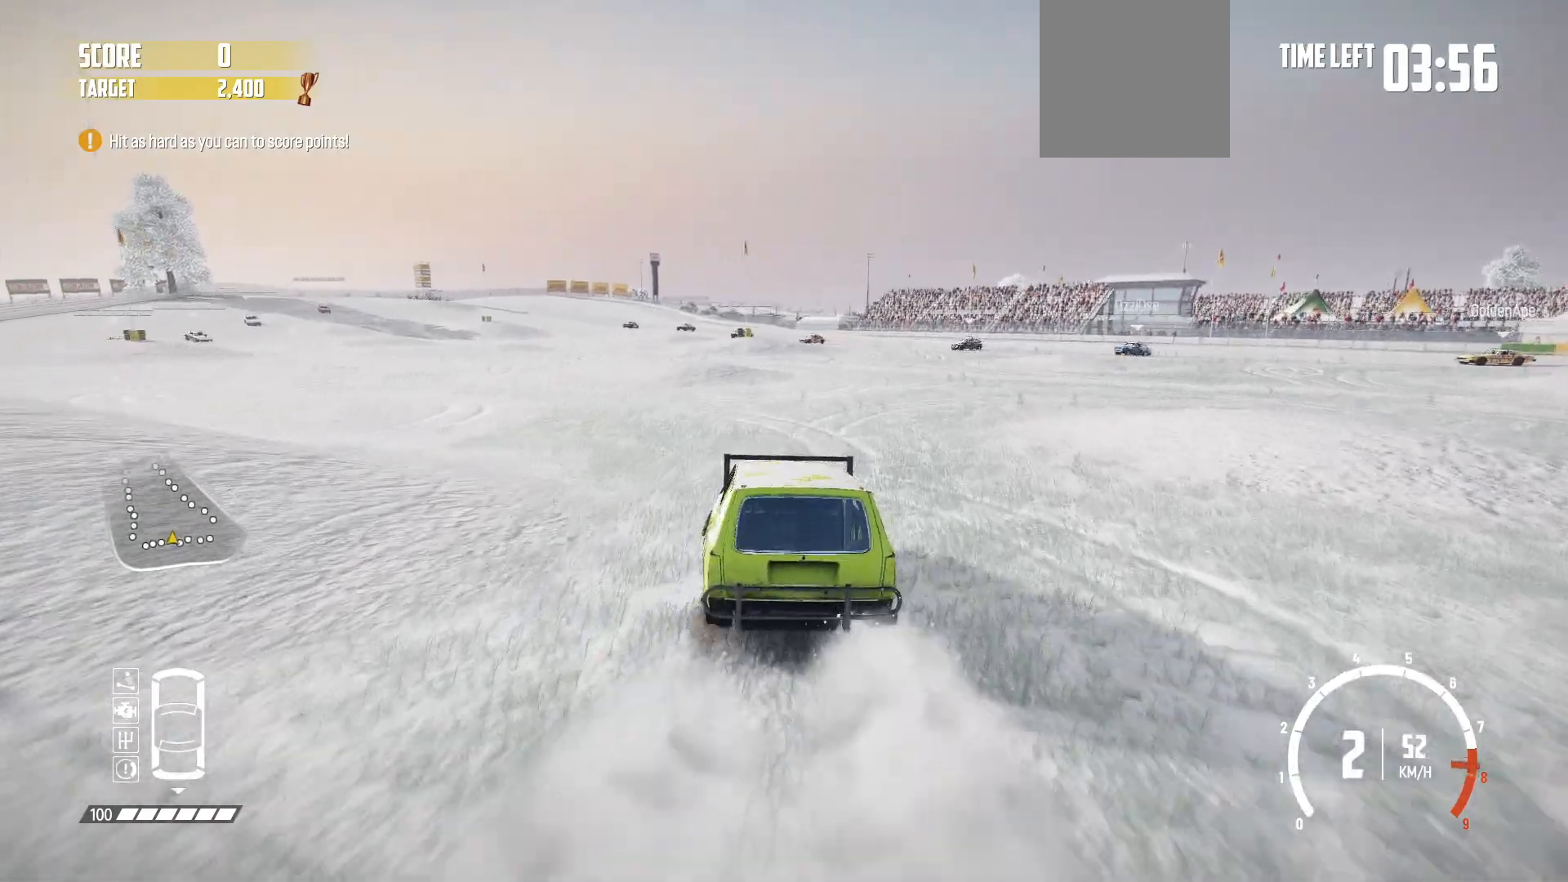
{"buttons": ["R2"], "left_stick": "center", "events": [[67, "left_stick", "left"], [467, "left_stick", "center"]]}
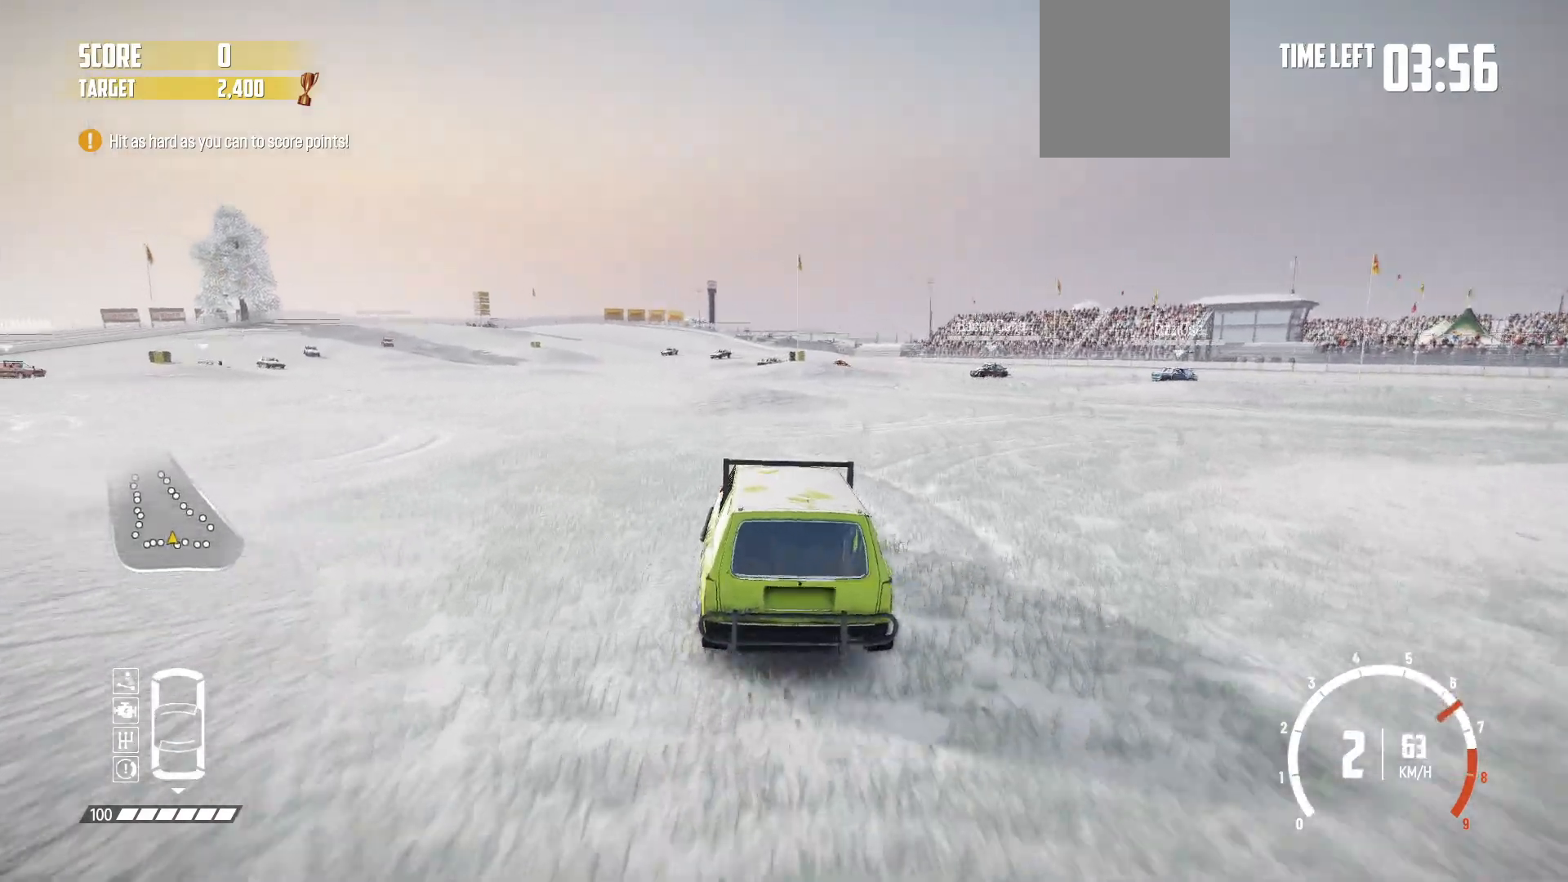
{"buttons": ["R2"], "left_stick": "left", "events": [[117, "left_stick", "left"]]}
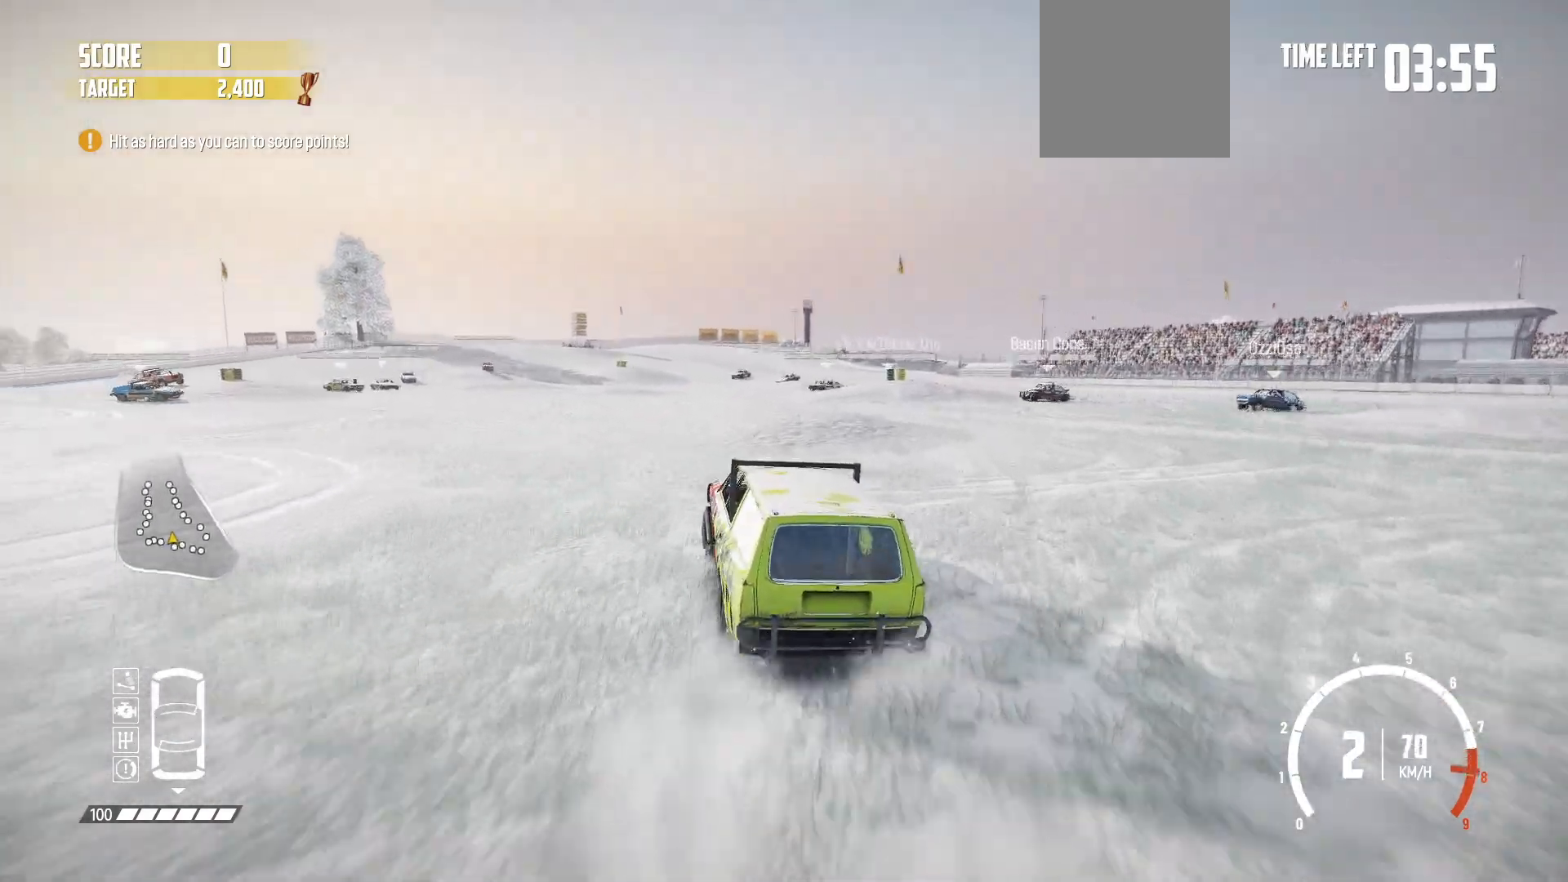
{"buttons": ["R2"], "left_stick": "right", "events": [[50, "left_stick", "center"], [300, "left_stick", "right"]]}
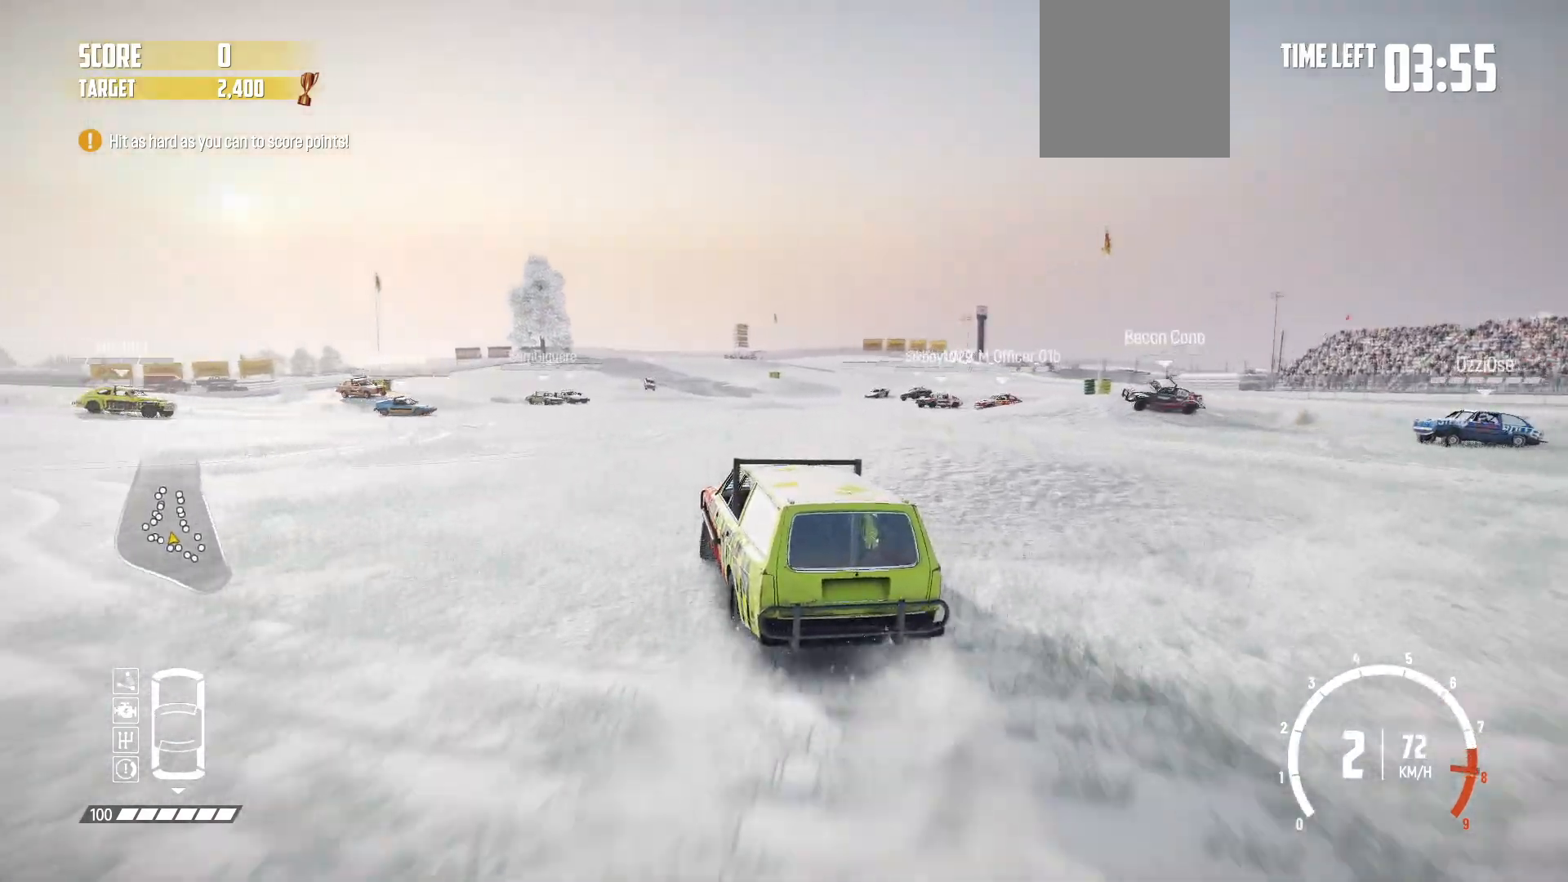
{"buttons": ["R2"], "left_stick": "center", "events": [[150, "left_stick", "center"]]}
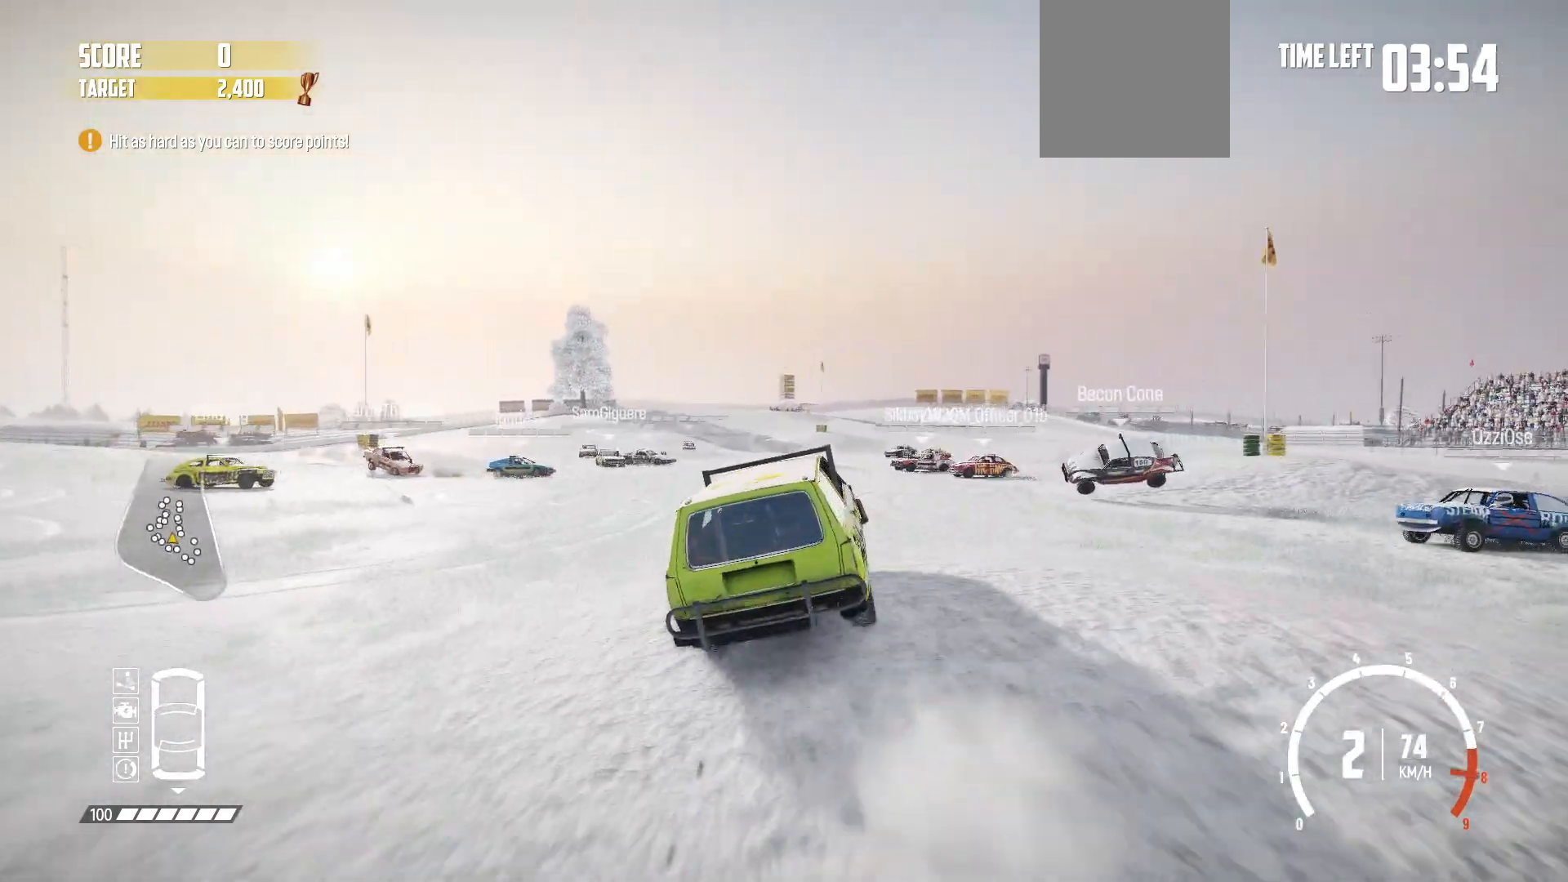
{"buttons": ["R2"], "left_stick": "left", "events": [[17, "left_stick", "left"], [200, "left_stick", "center"], [317, "left_stick", "left"]]}
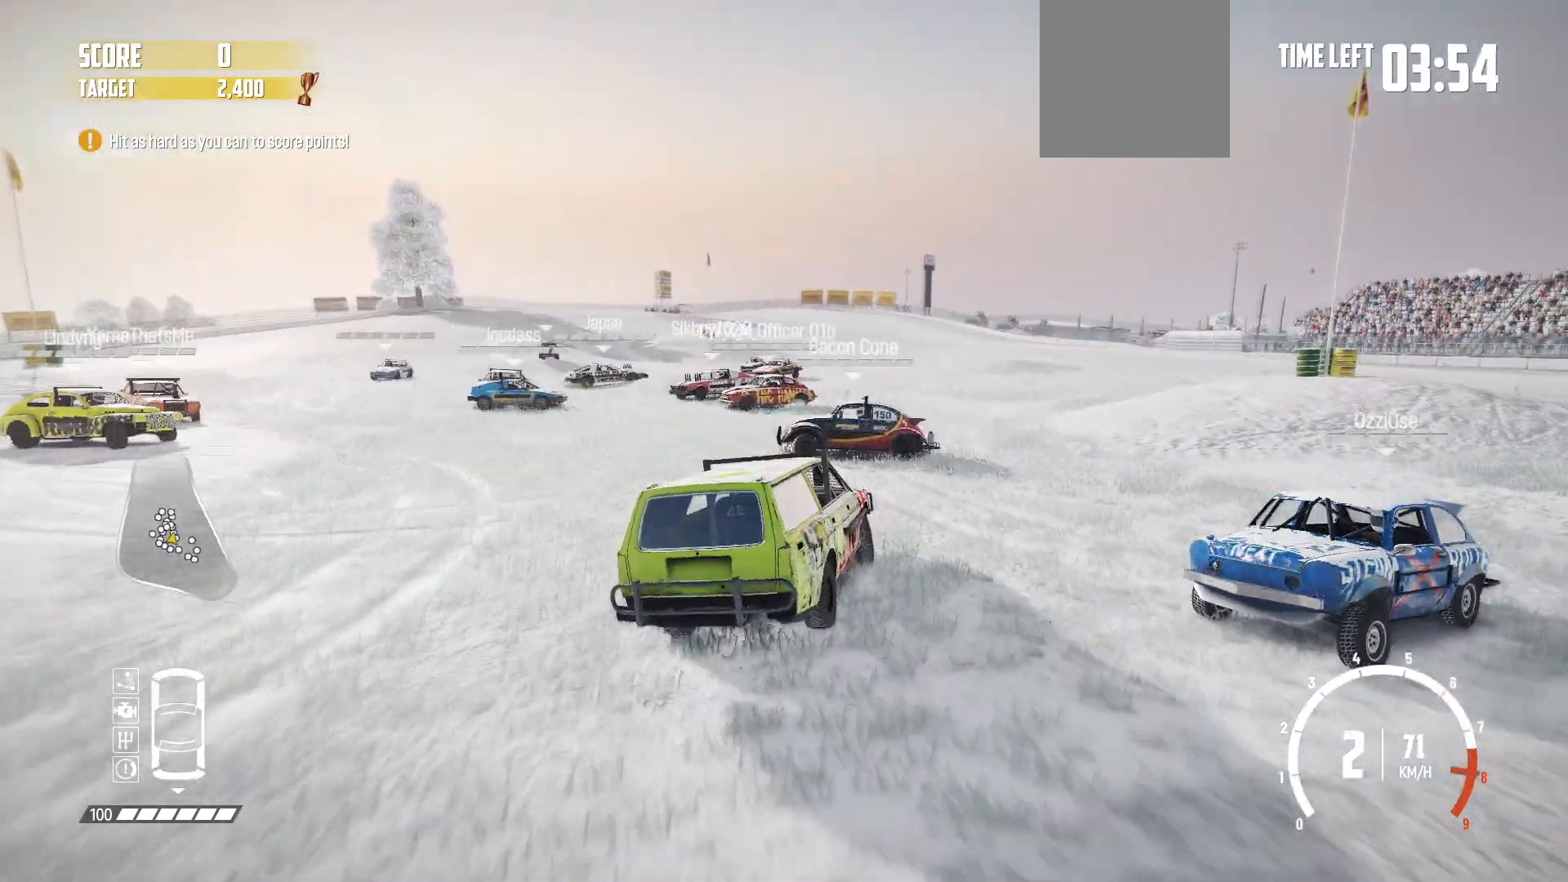
{"buttons": ["L2", "R2"], "left_stick": "left", "events": [[317, "L2", "down"]]}
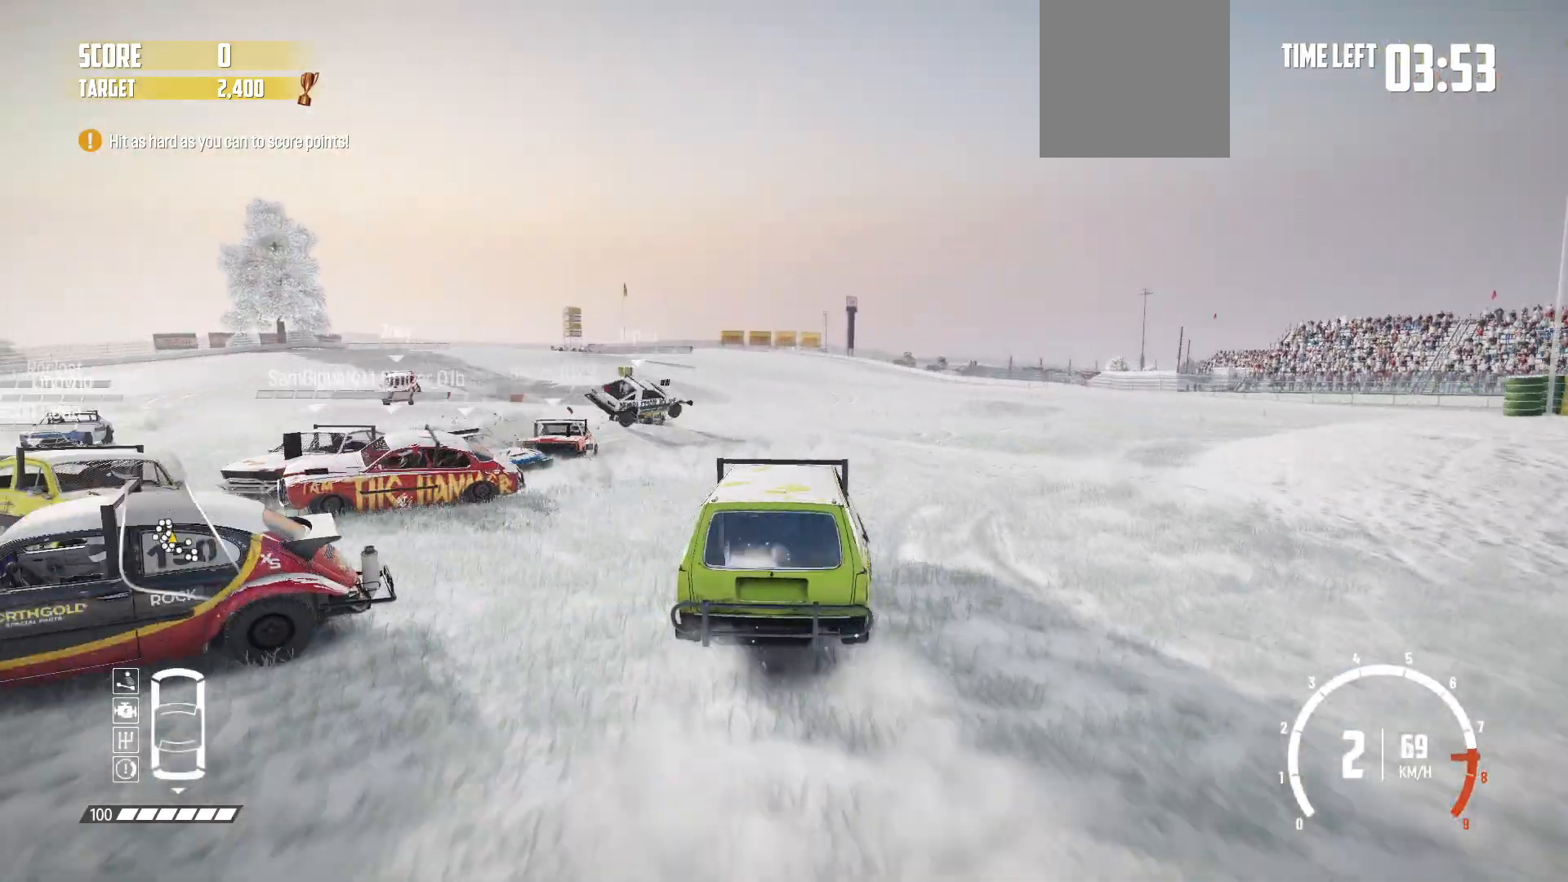
{"buttons": ["R2"], "left_stick": "left", "events": [[17, "L2", "up"]]}
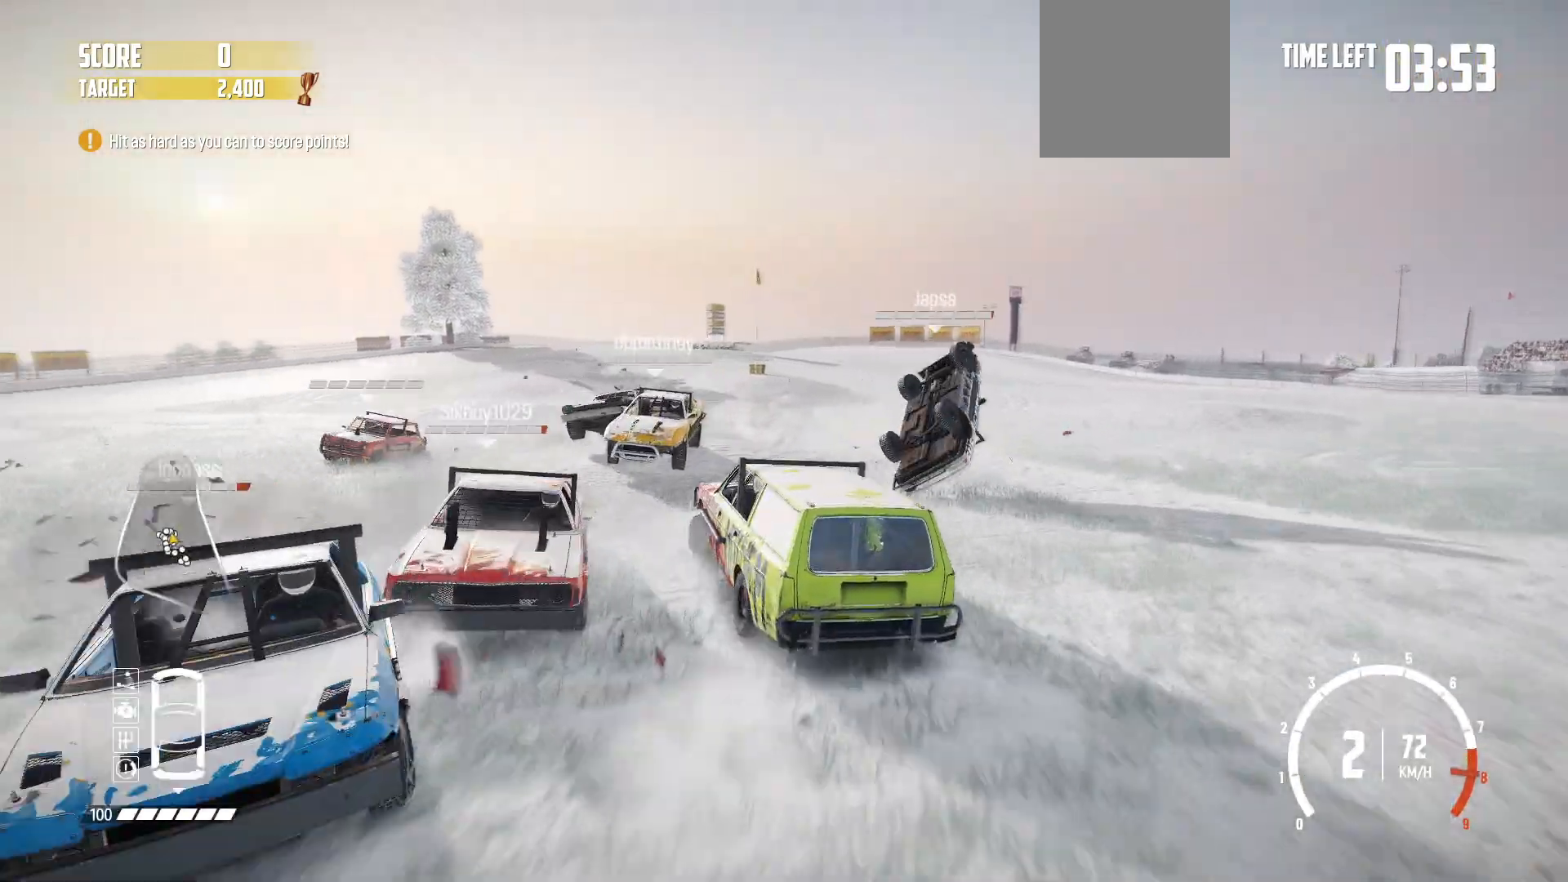
{"buttons": ["L2"], "left_stick": "left", "events": [[300, "L2", "down"], [367, "R2", "up"]]}